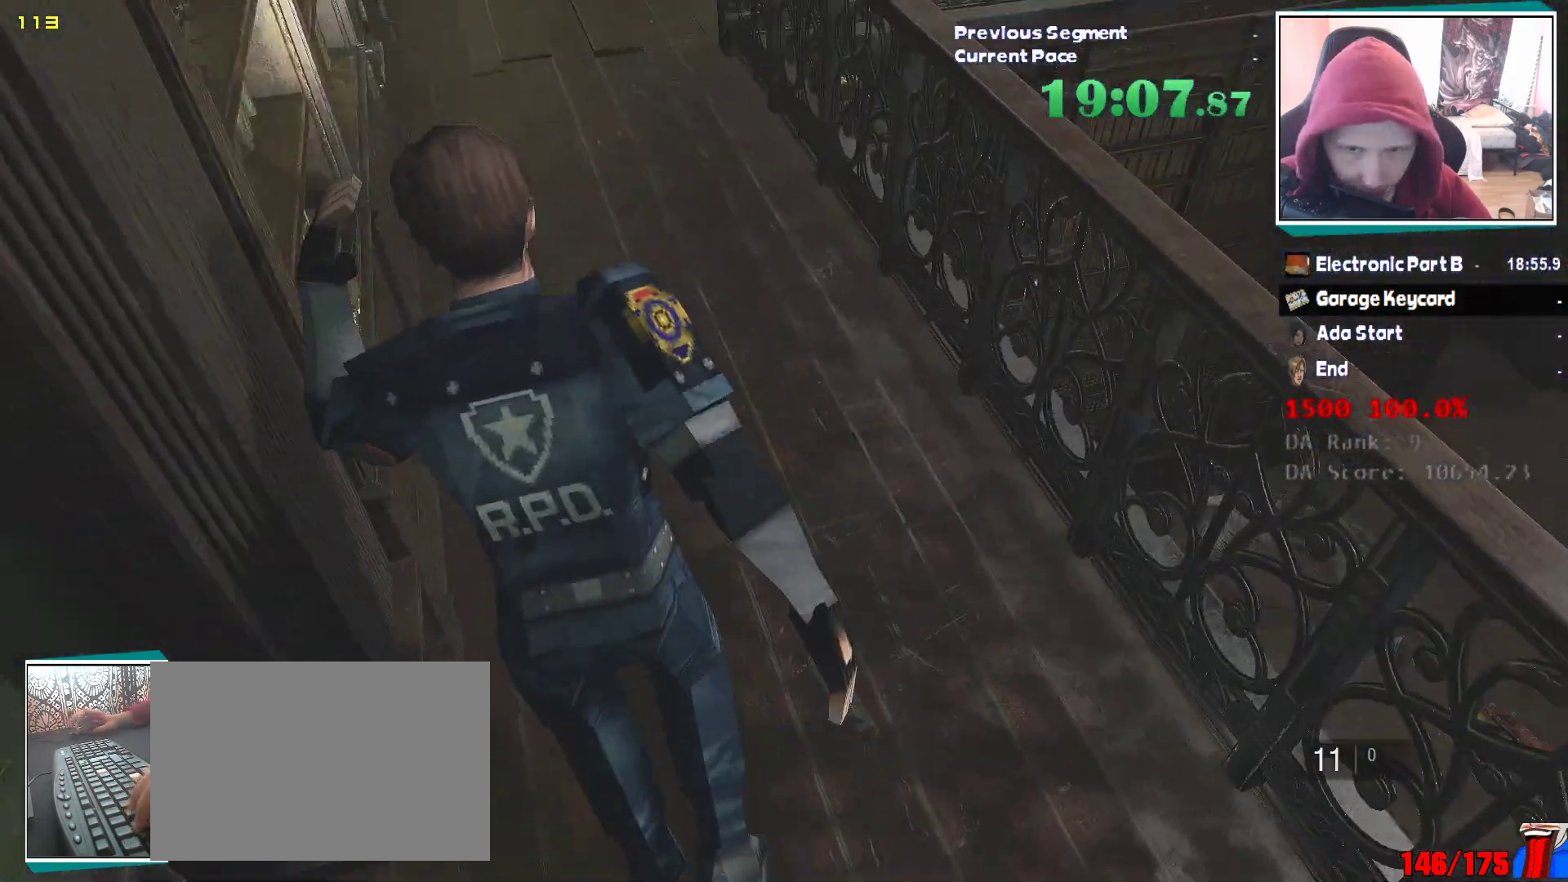
Gameplay with keyboard and mouse; each line is a JSON object with the keys and mouse buttons held at the frame after it. "events" lists presses ("down") and releases ("up") of "1", "2", "3", "4", "5", "a", "alt", "c", "ctrl", "d", "e", "escape", "f", "q", "r", "s", "shift", "v", "w", "x", "z", "mouse_left" and "mouse_right" between this image and that frame as [ms after this image, input, new state], when the widget could be followed in between. "mouse_left", "mouse_right" = the "left", "right" buttons of the "mouse" list. No other keys are recorded. Mouse movement is not recorded. Not read: tab.
{"keys": ["shift", "w"], "mouse": [], "events": []}
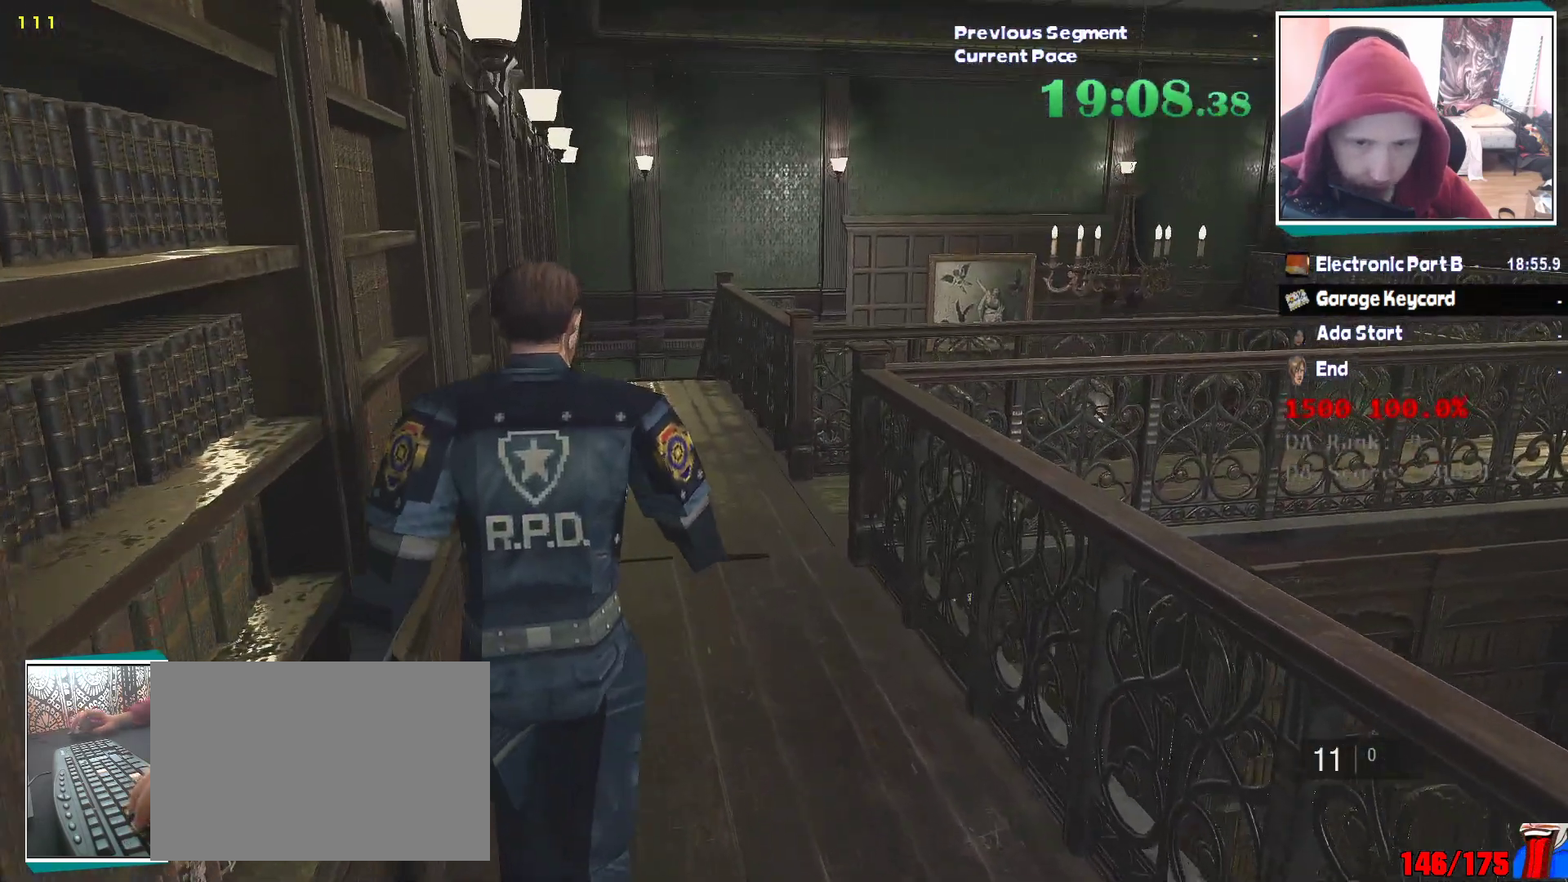
{"keys": ["d", "w"], "mouse": [], "events": [[200, "shift", "up"], [283, "d", "down"]]}
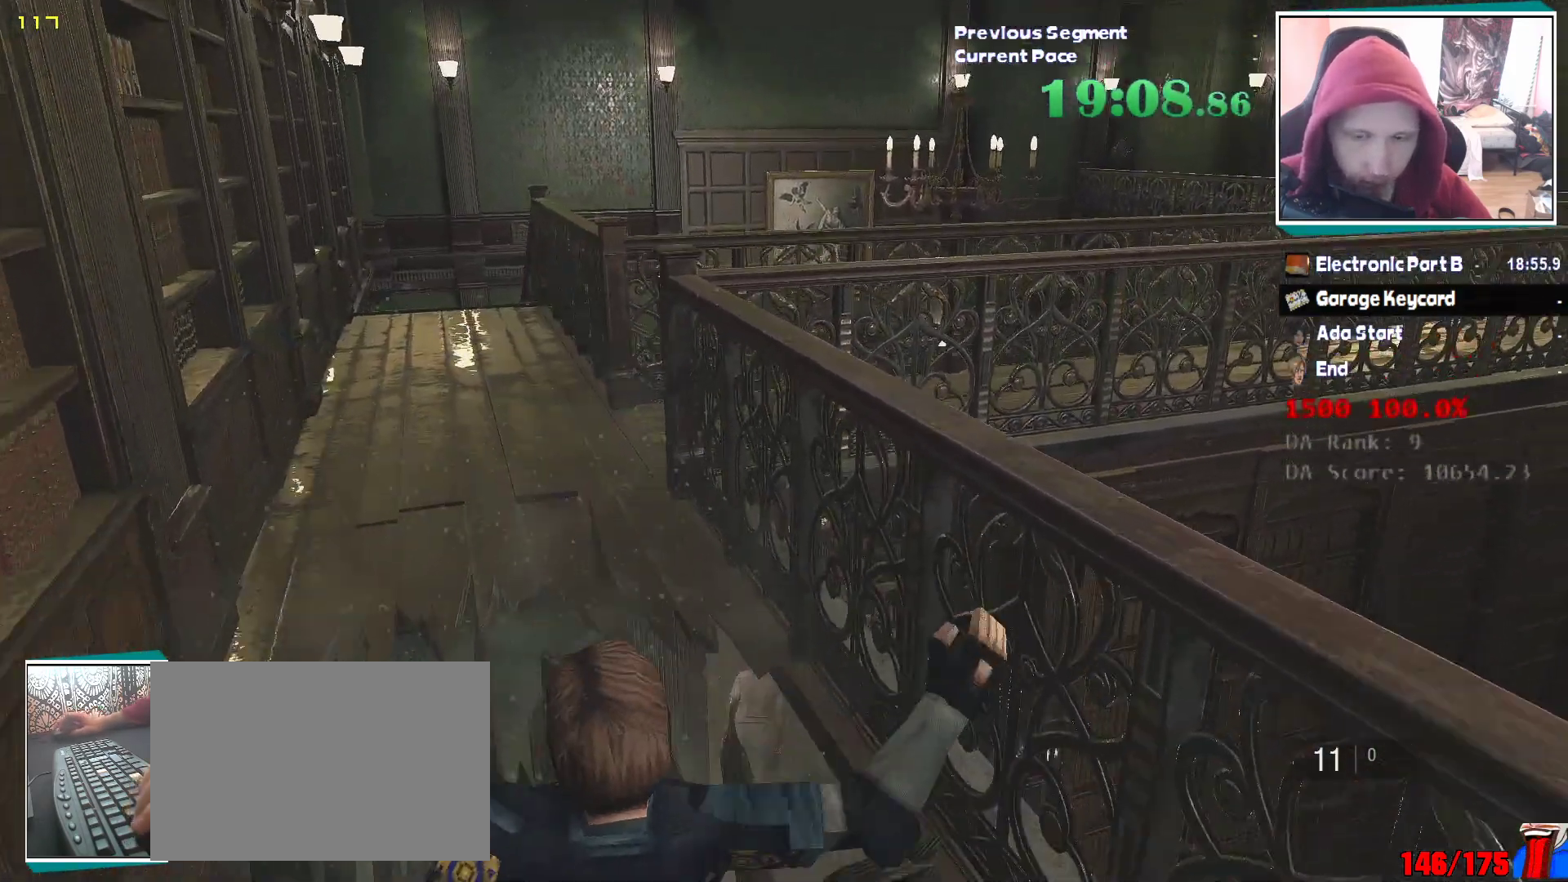
{"keys": ["d", "w"], "mouse": [], "events": []}
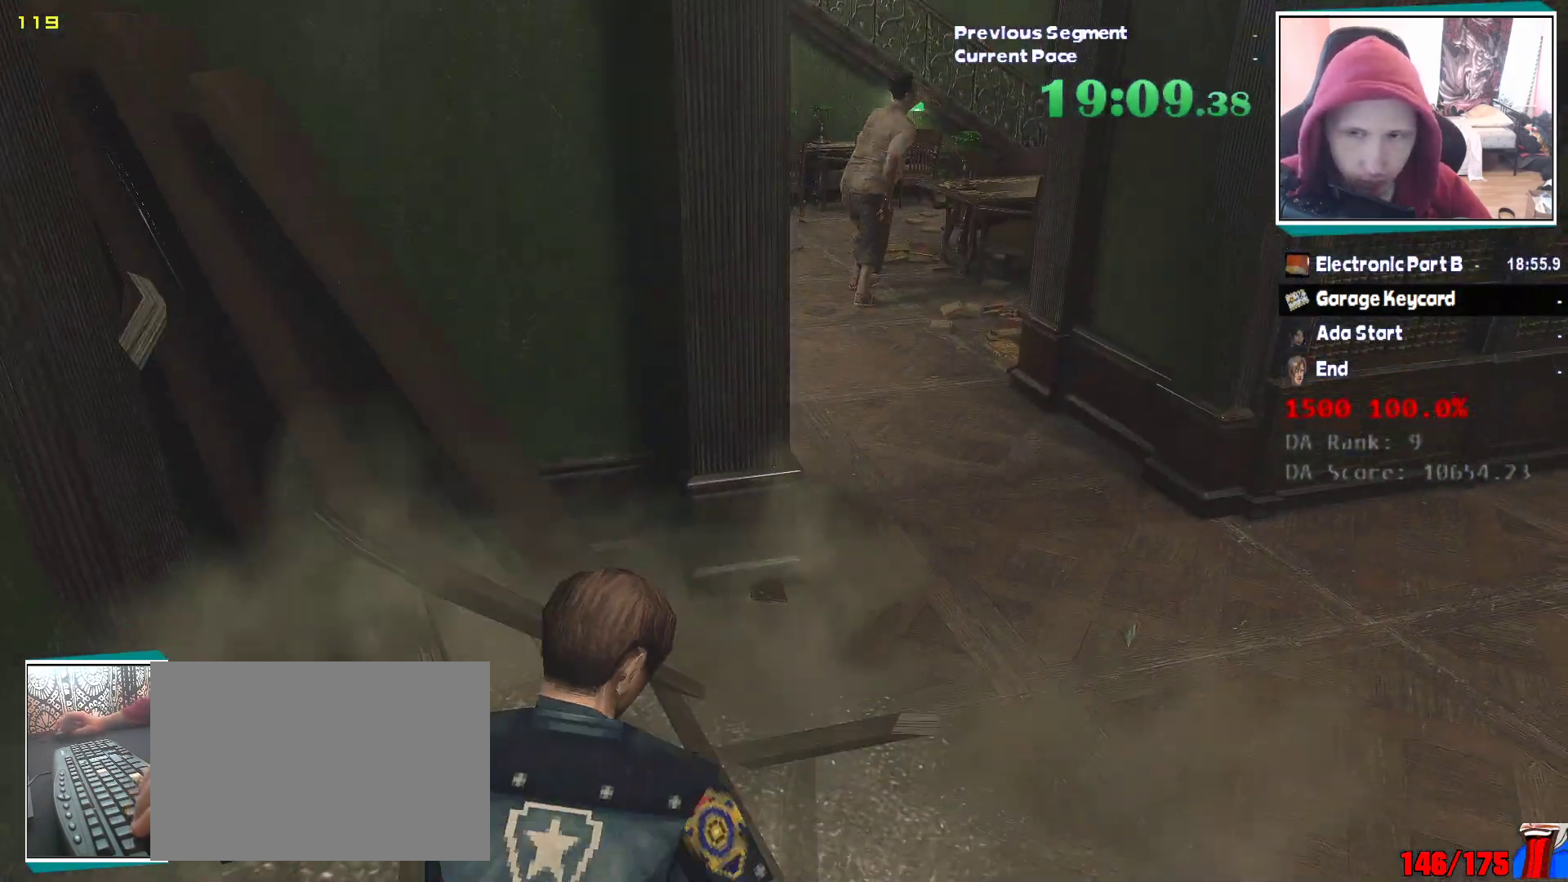
{"keys": ["d", "w"], "mouse": [], "events": []}
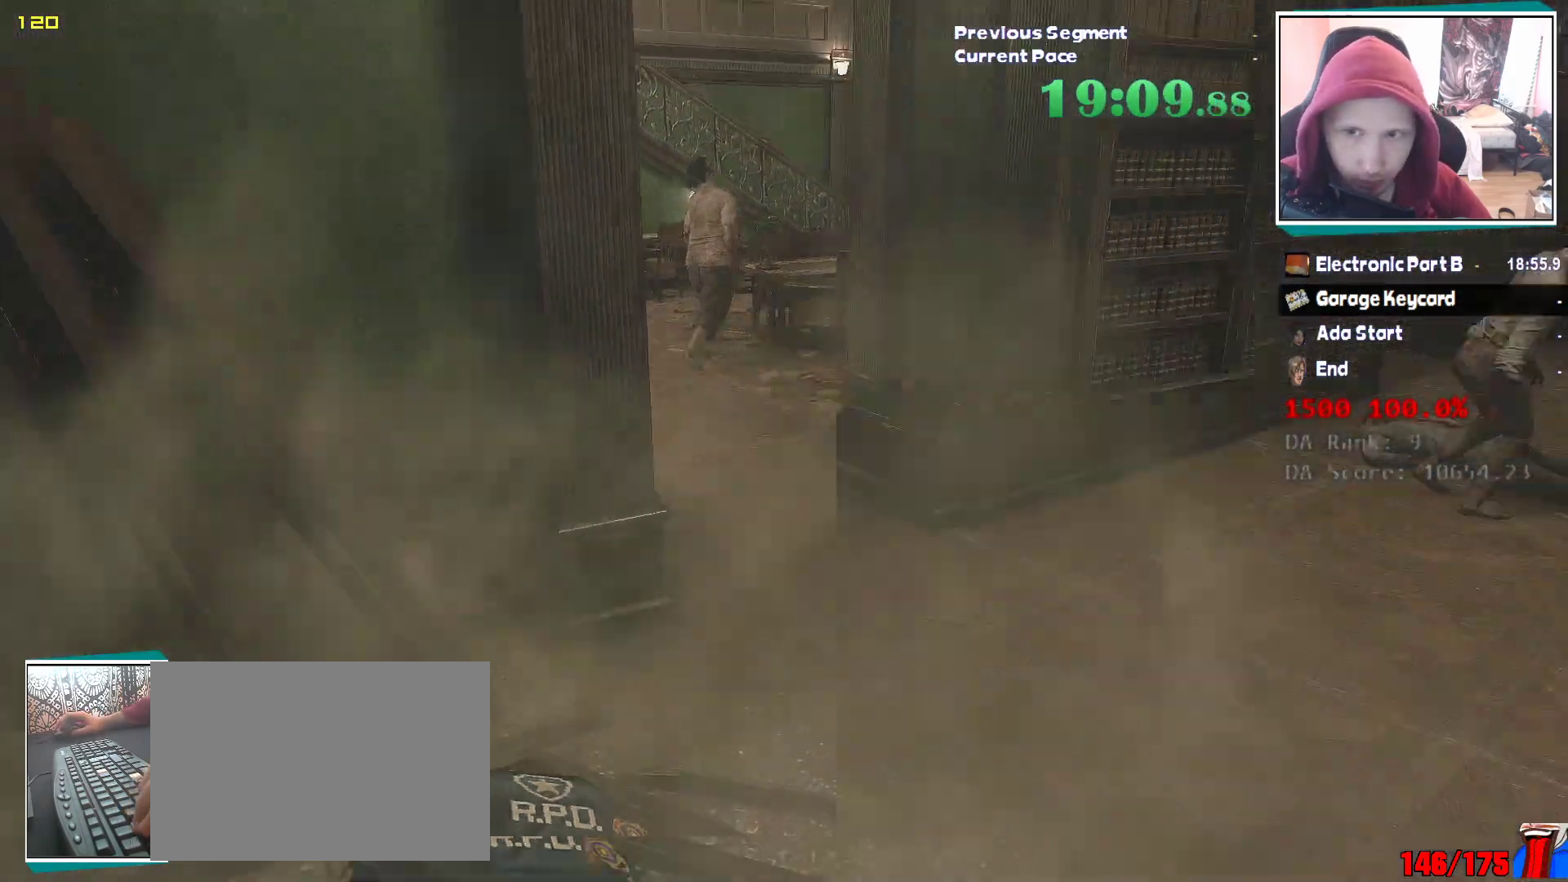
{"keys": ["d", "w"], "mouse": [], "events": [[50, "d", "up"], [383, "d", "down"]]}
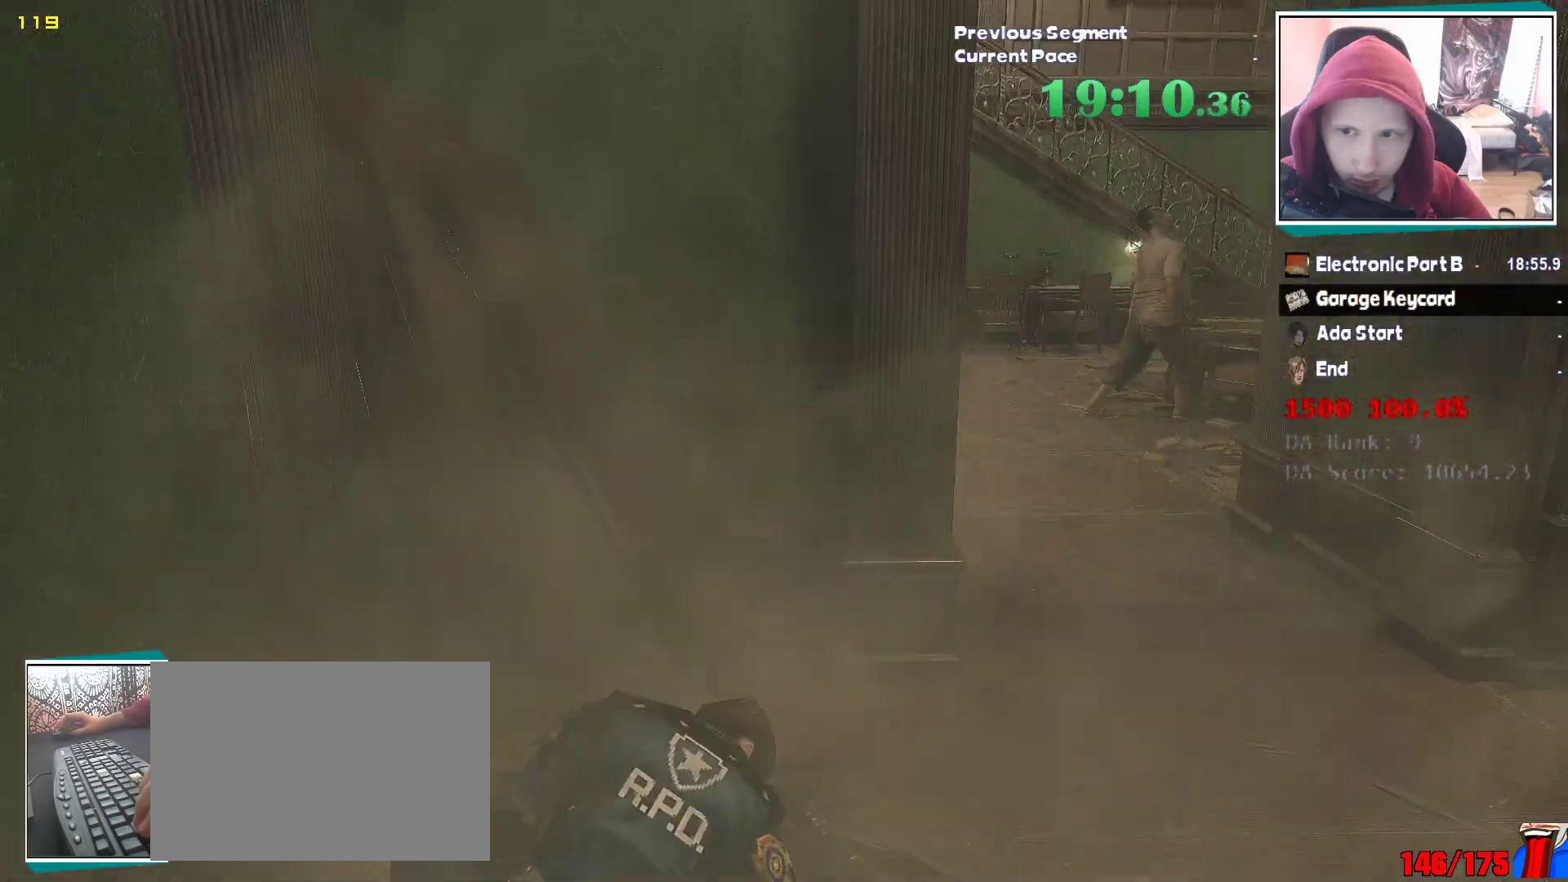
{"keys": ["d", "shift", "w"], "mouse": [], "events": [[117, "shift", "down"]]}
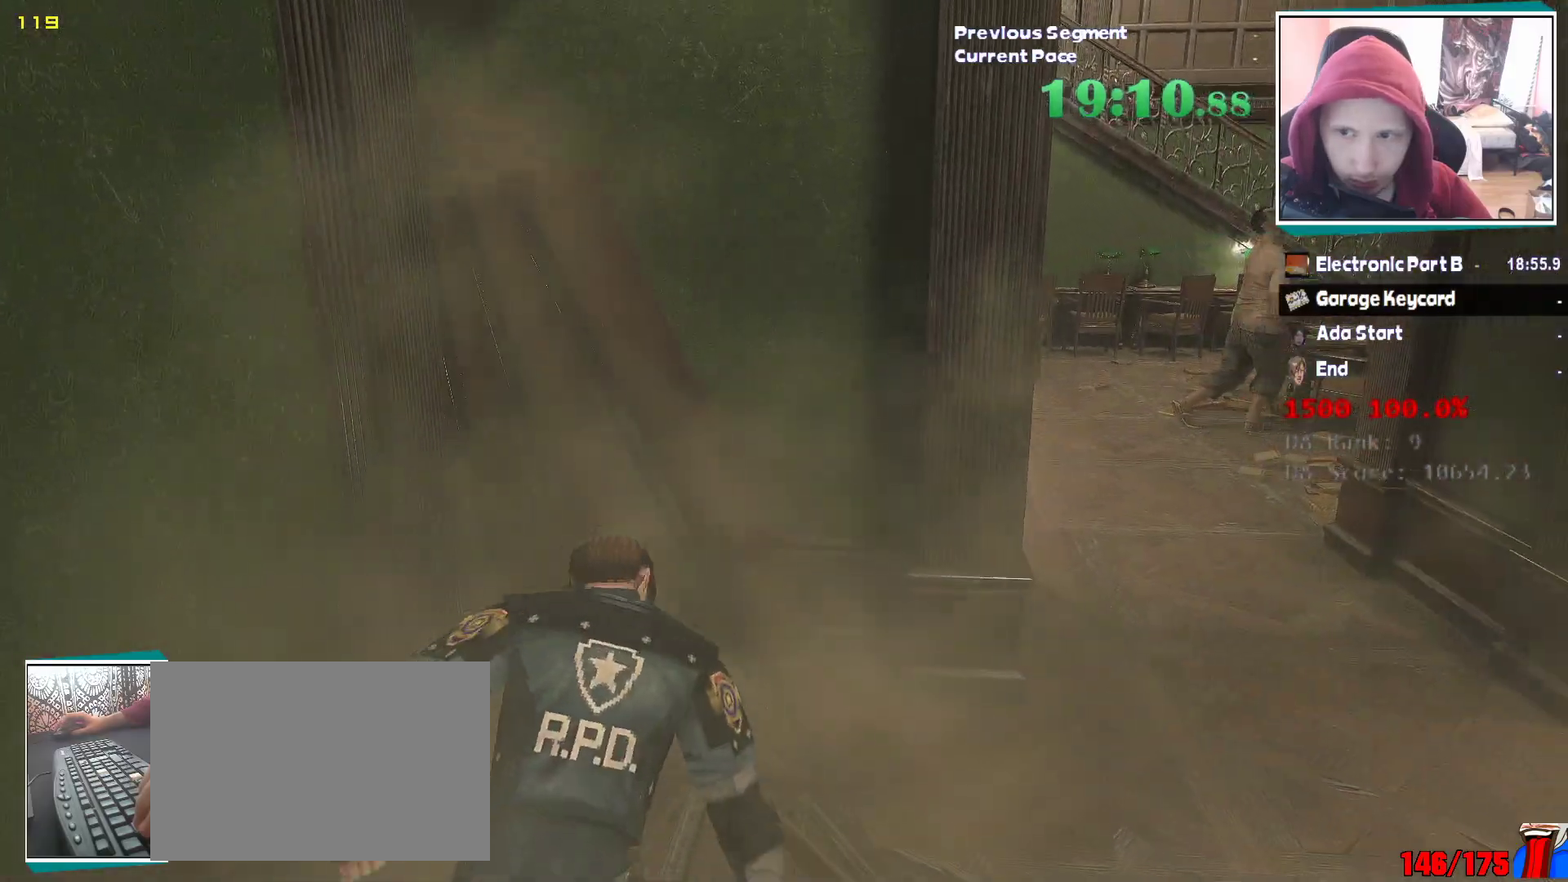
{"keys": ["d", "shift", "w"], "mouse": [], "events": []}
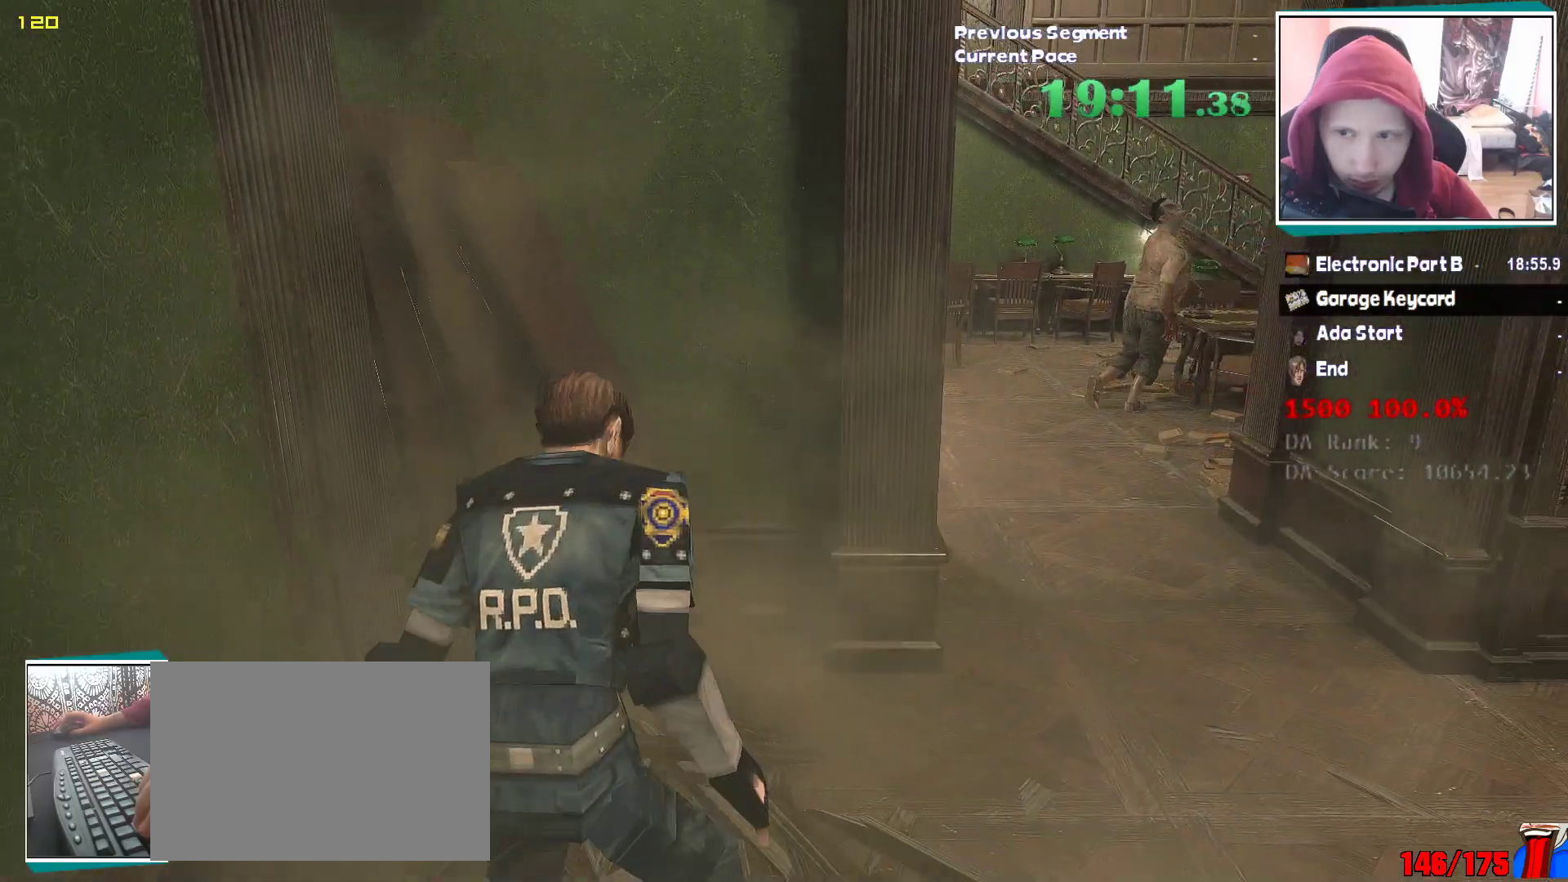
{"keys": ["d", "shift", "w"], "mouse": [], "events": []}
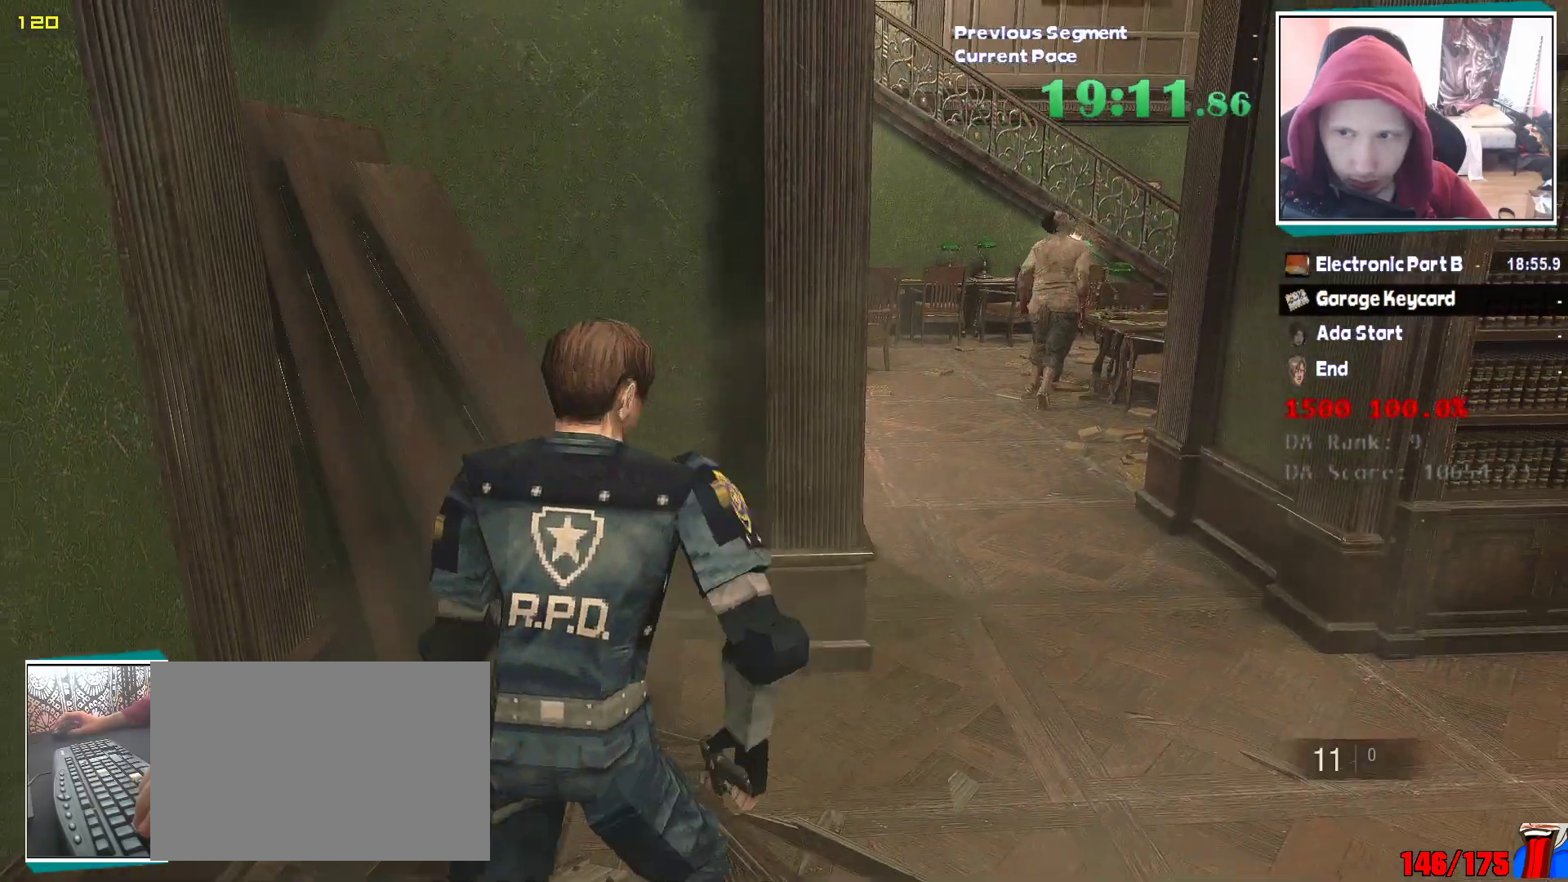
{"keys": ["d", "shift", "w"], "mouse": [], "events": []}
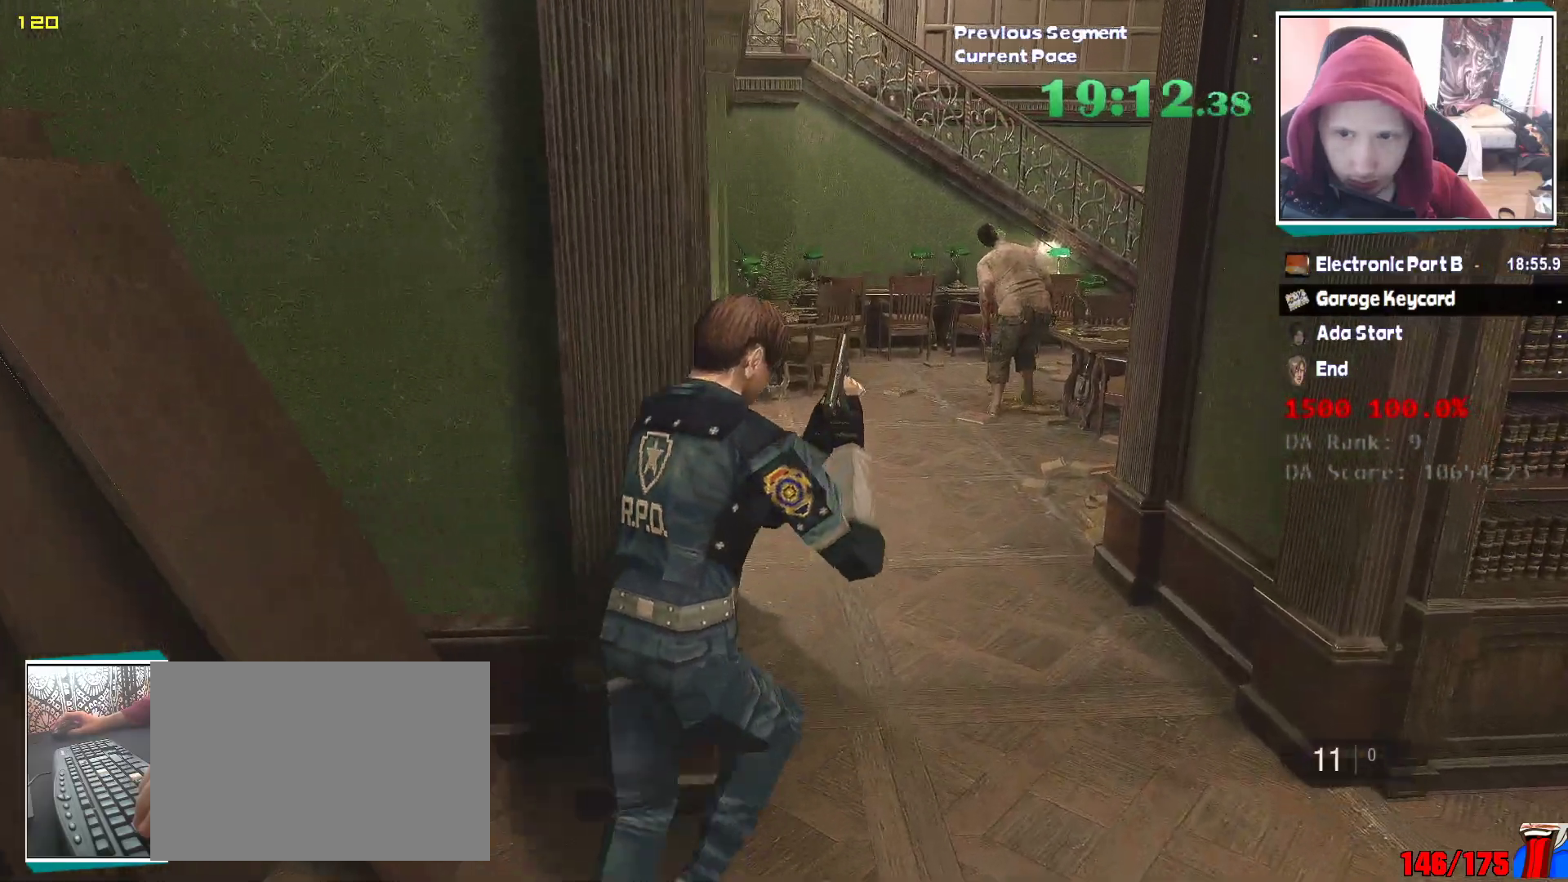
{"keys": ["shift", "w"], "mouse": [], "events": [[33, "d", "up"]]}
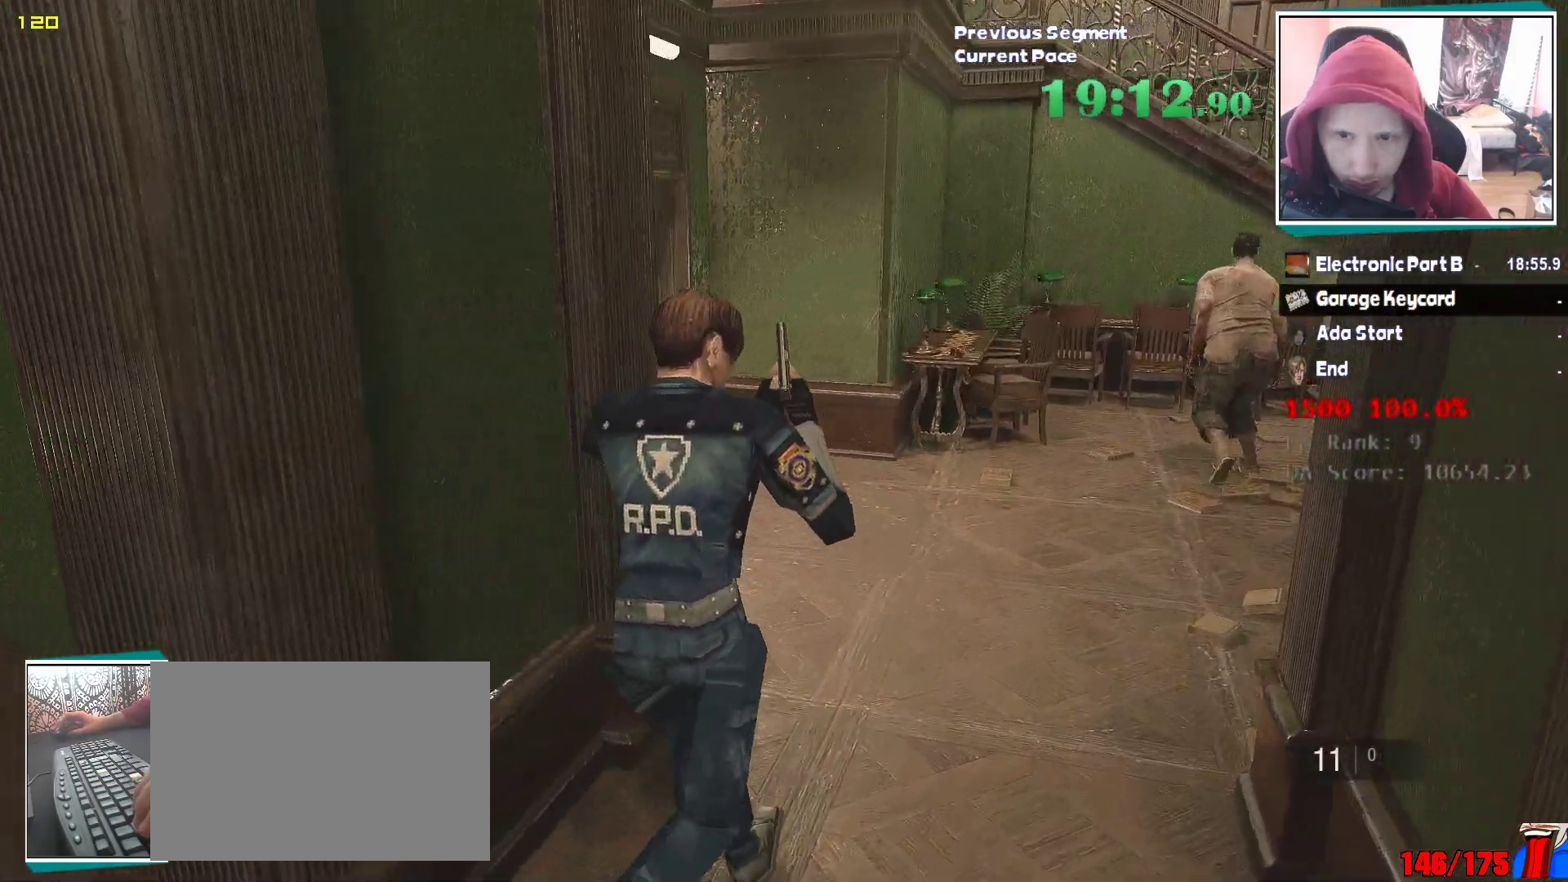
{"keys": ["shift", "w"], "mouse": [], "events": []}
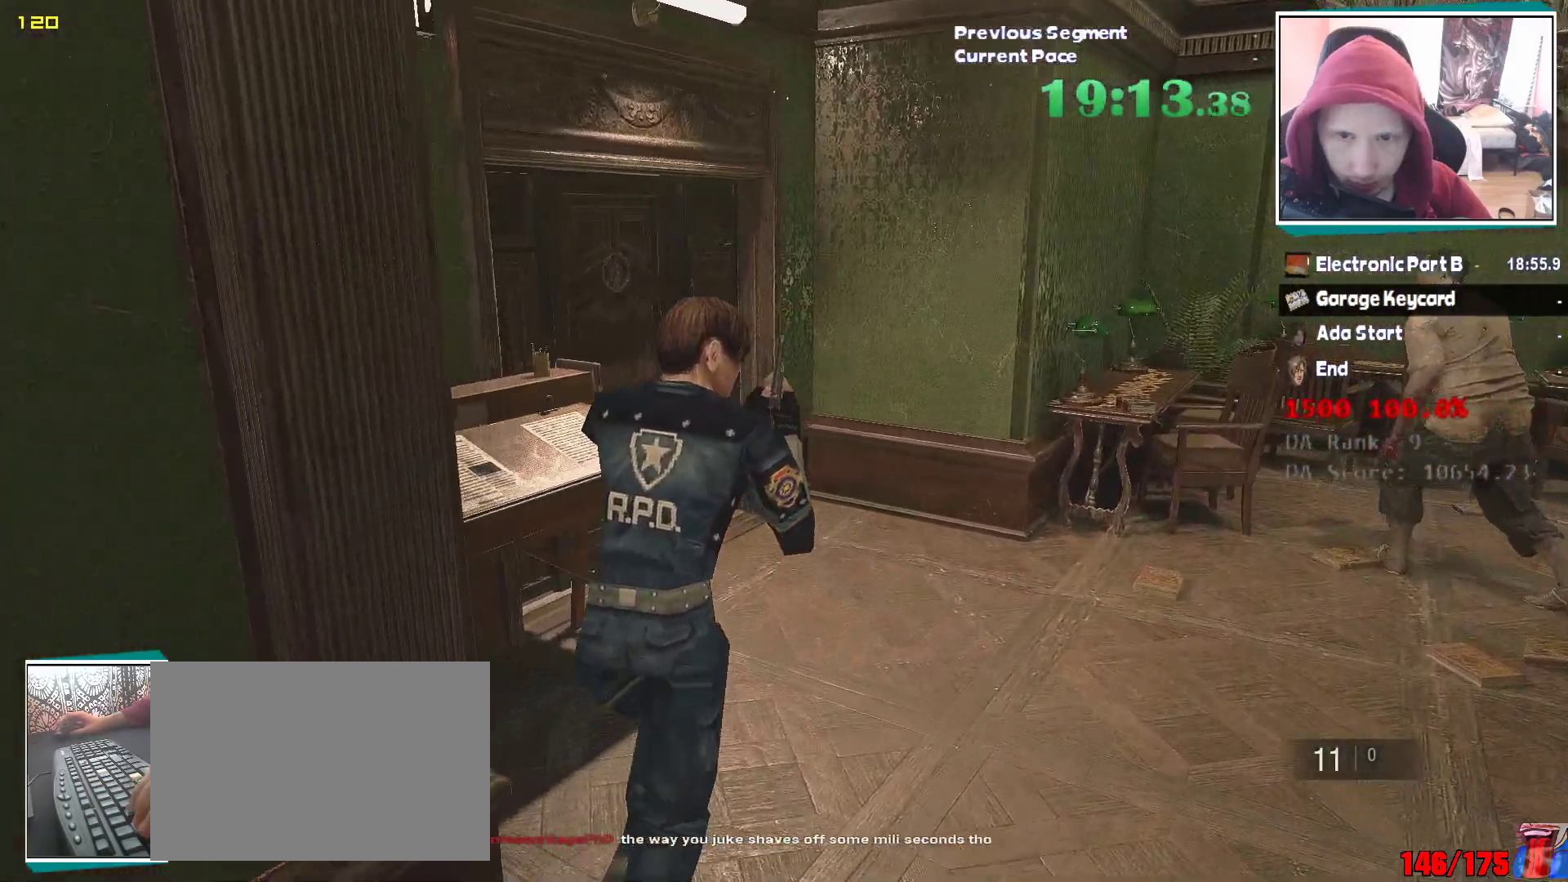
{"keys": ["shift", "w"], "mouse": [], "events": []}
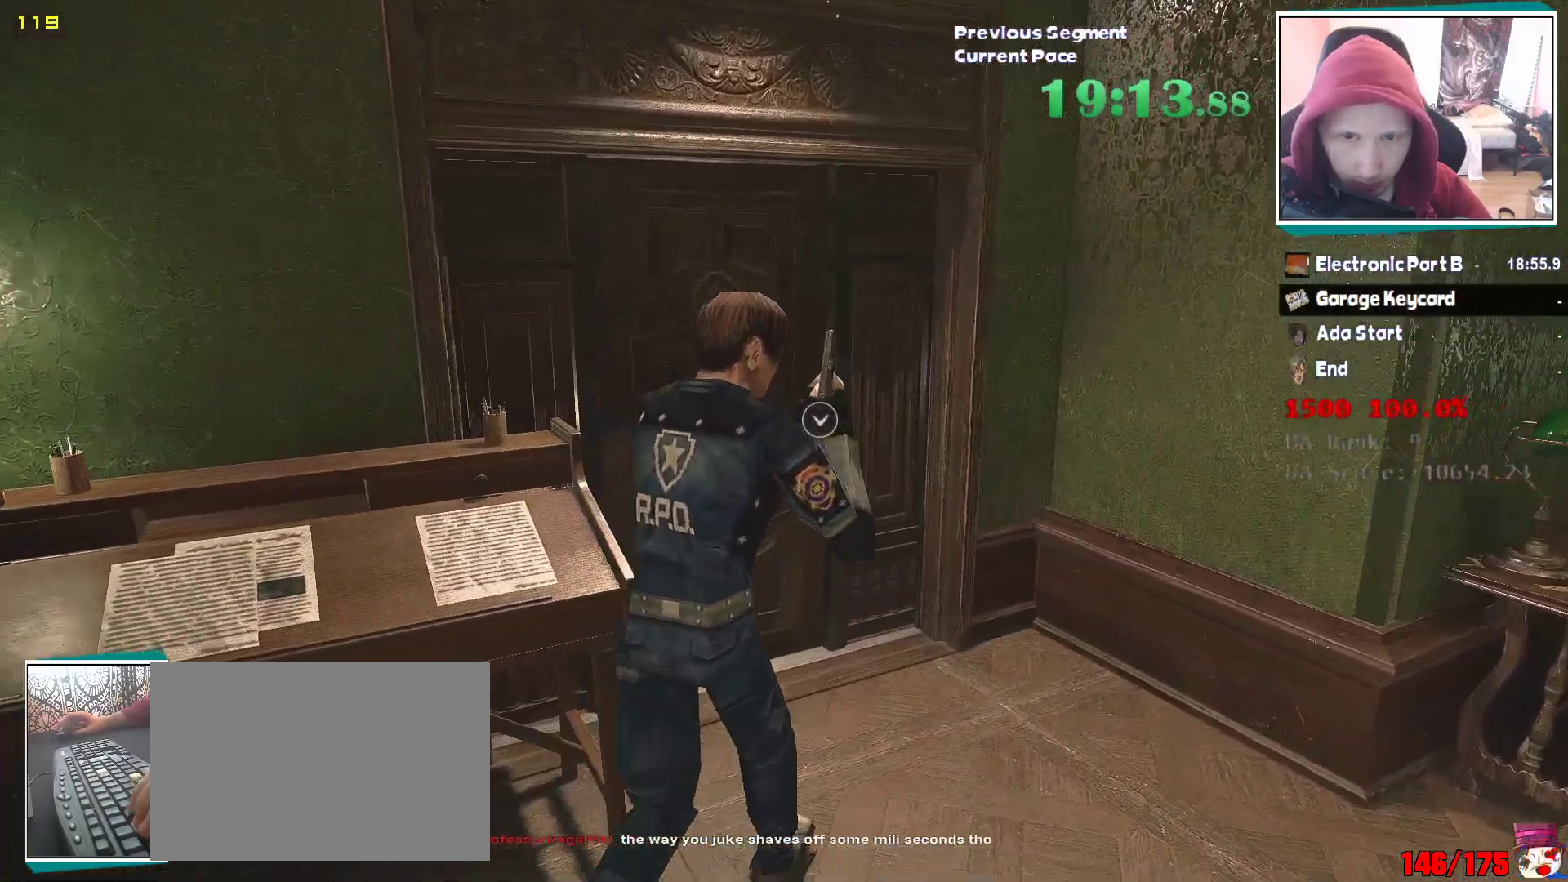
{"keys": ["e", "q", "shift", "w"], "mouse": []}
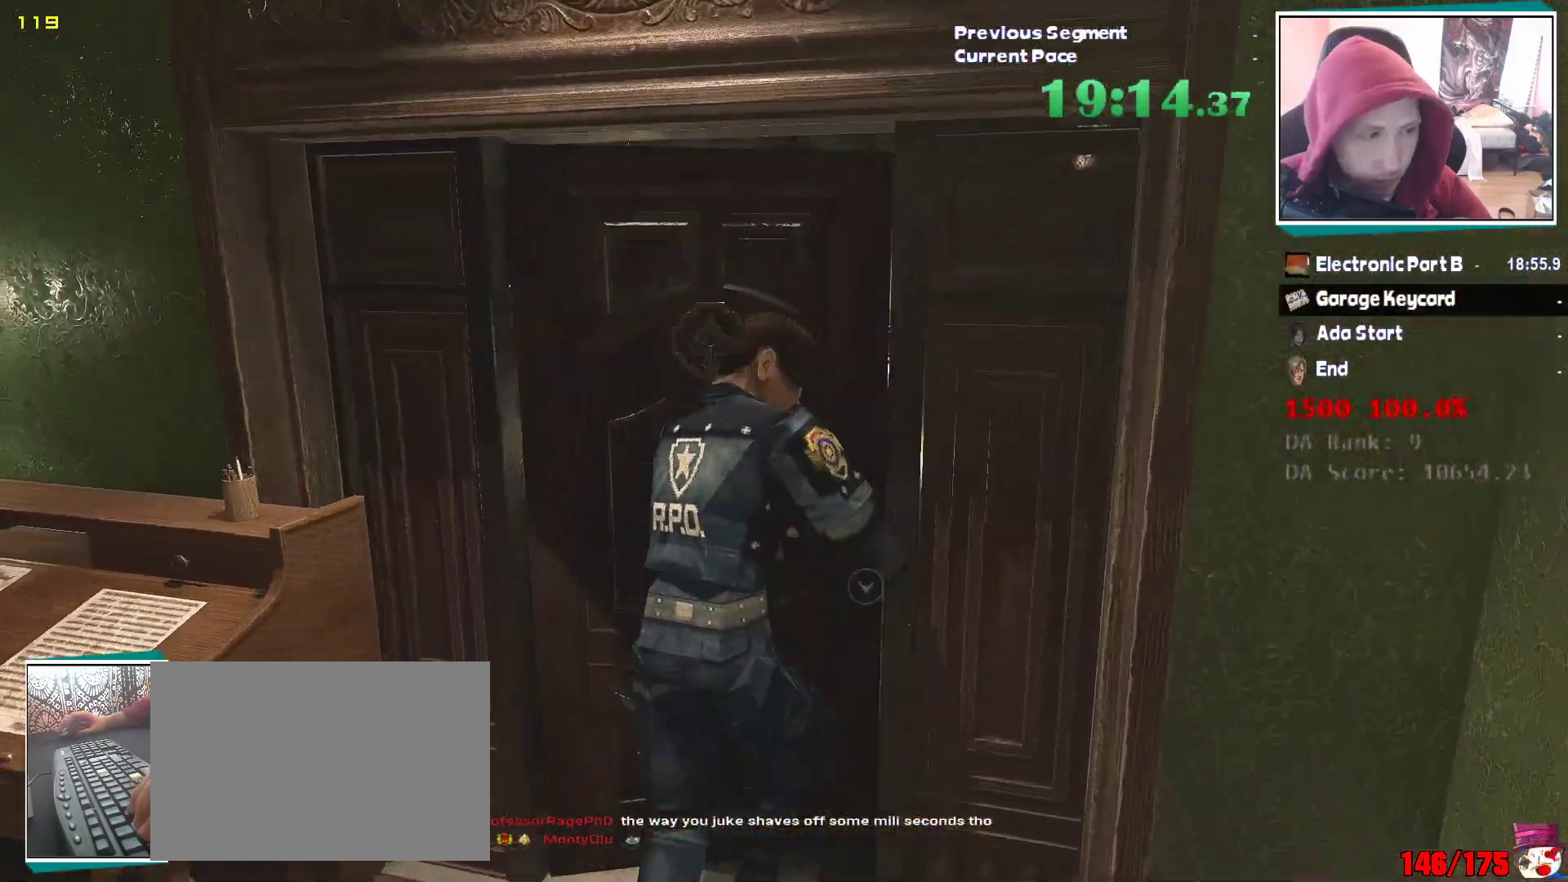
{"keys": ["shift", "w"], "mouse": [], "events": [[50, "q", "up"], [150, "e", "up"]]}
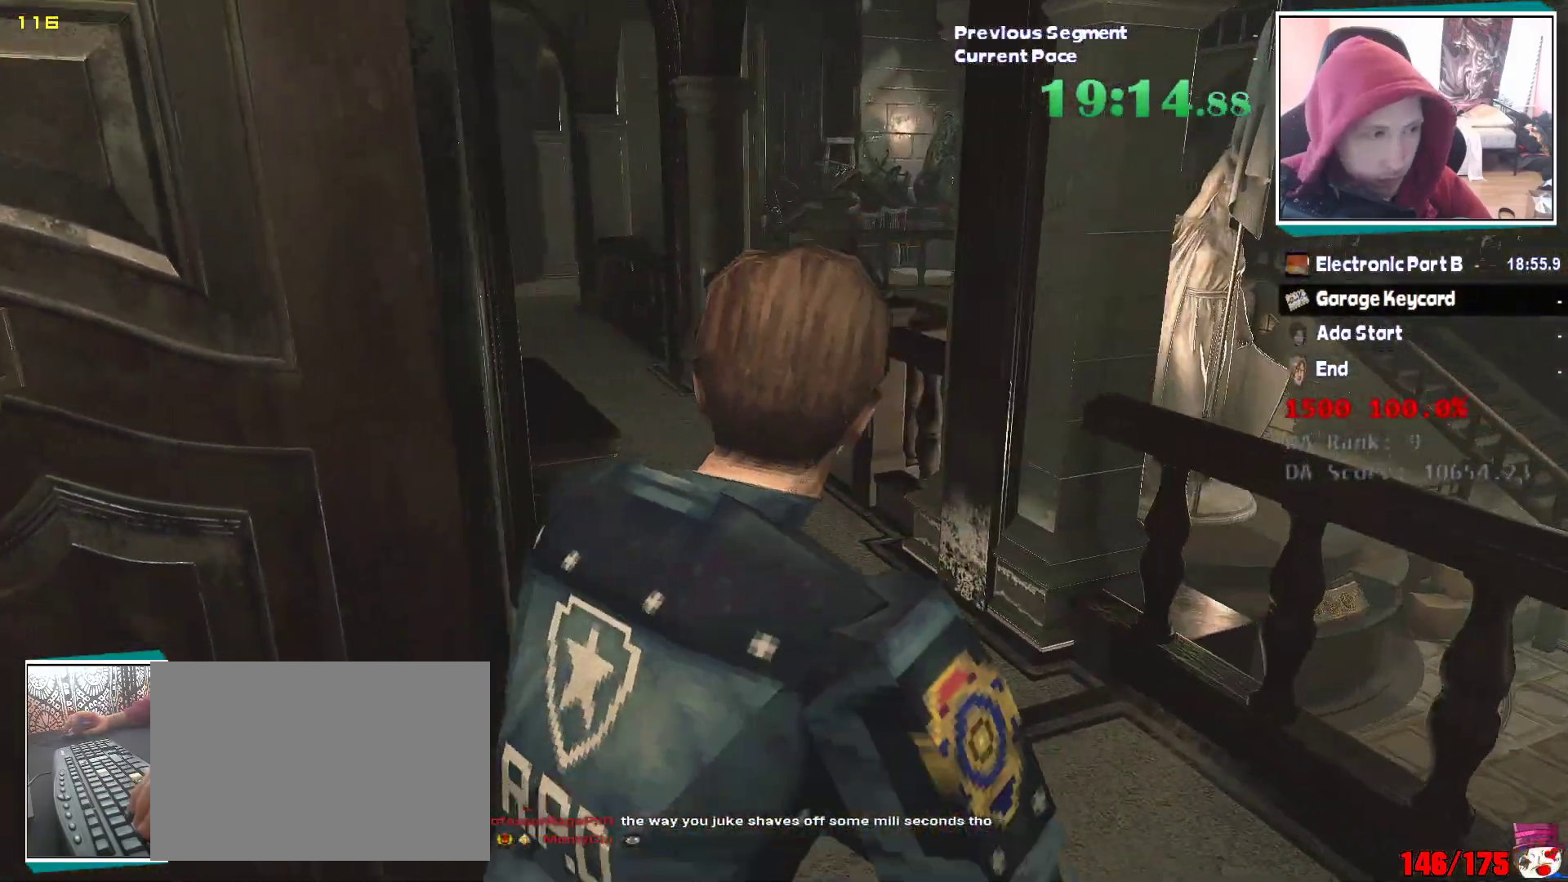
{"keys": ["shift", "w"], "mouse": [], "events": []}
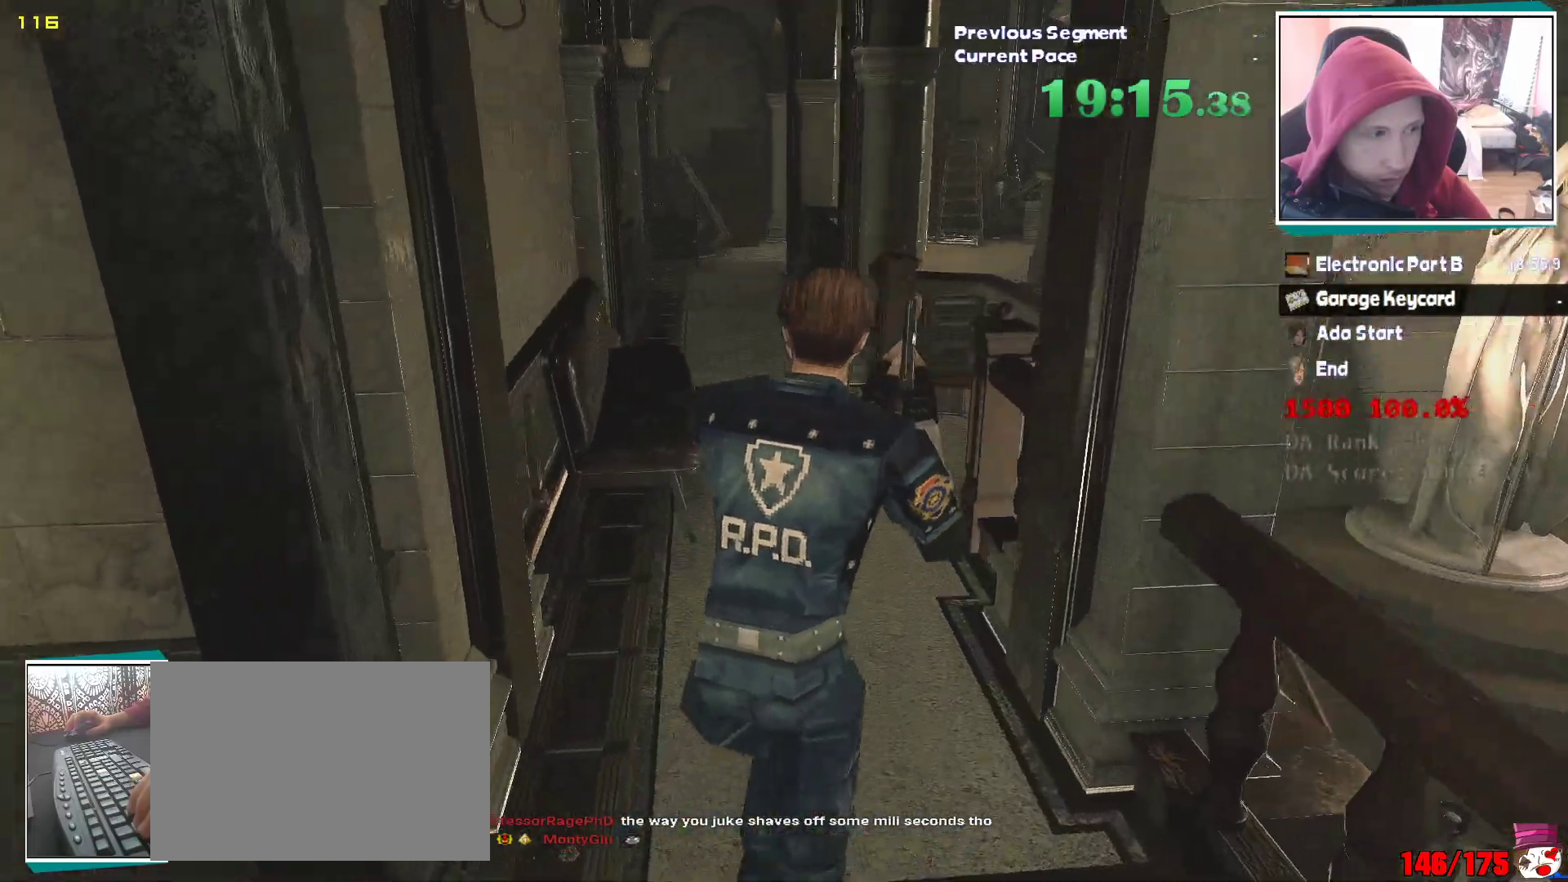
{"keys": ["shift", "w"], "mouse": [], "events": []}
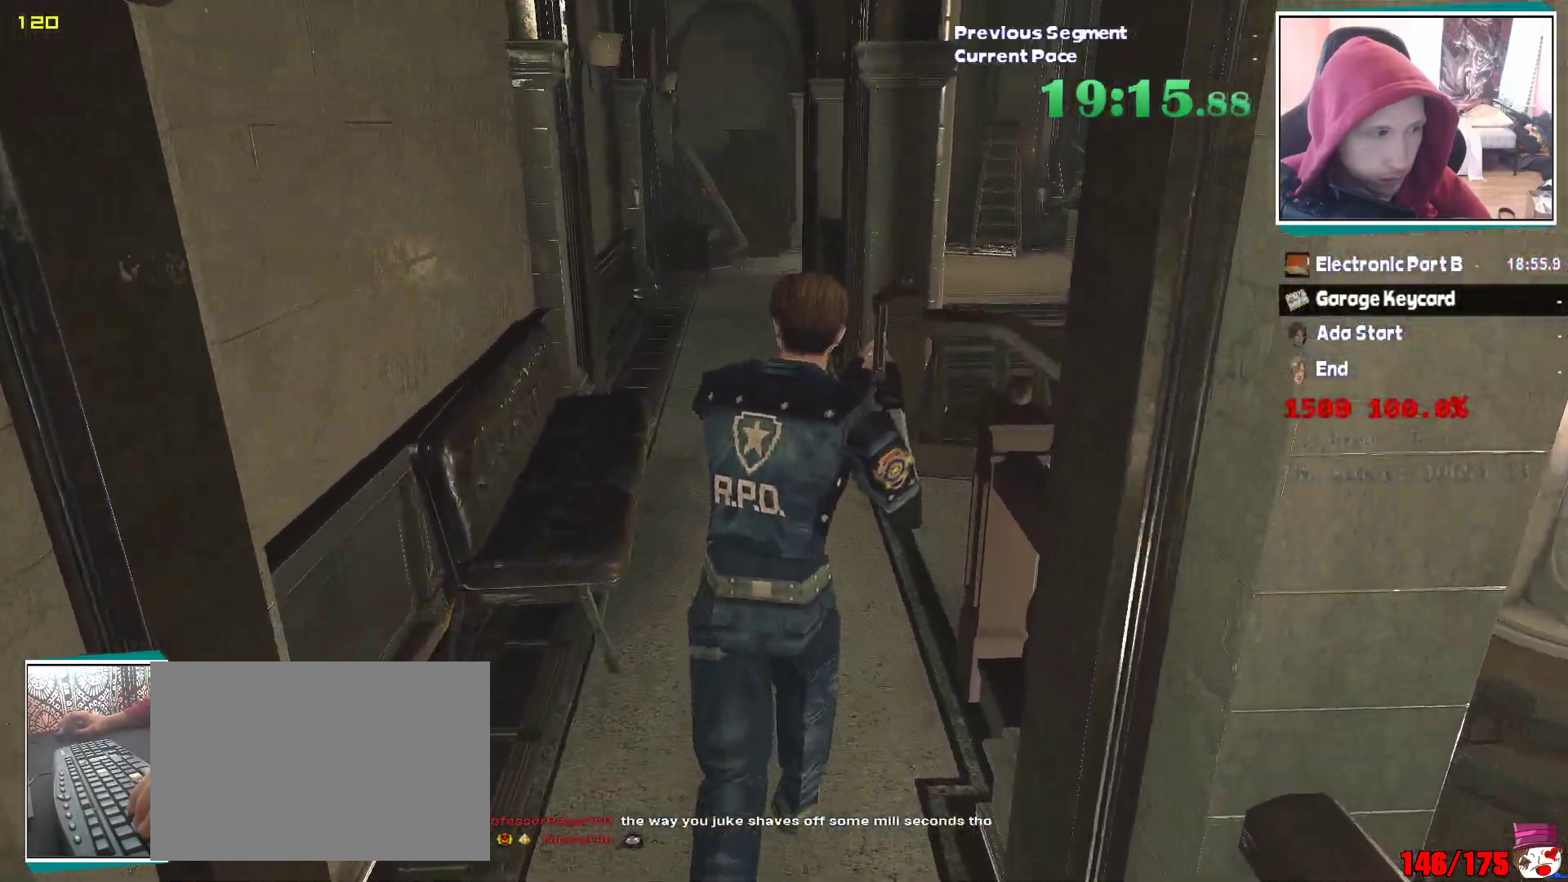
{"keys": ["shift", "w"], "mouse": [], "events": []}
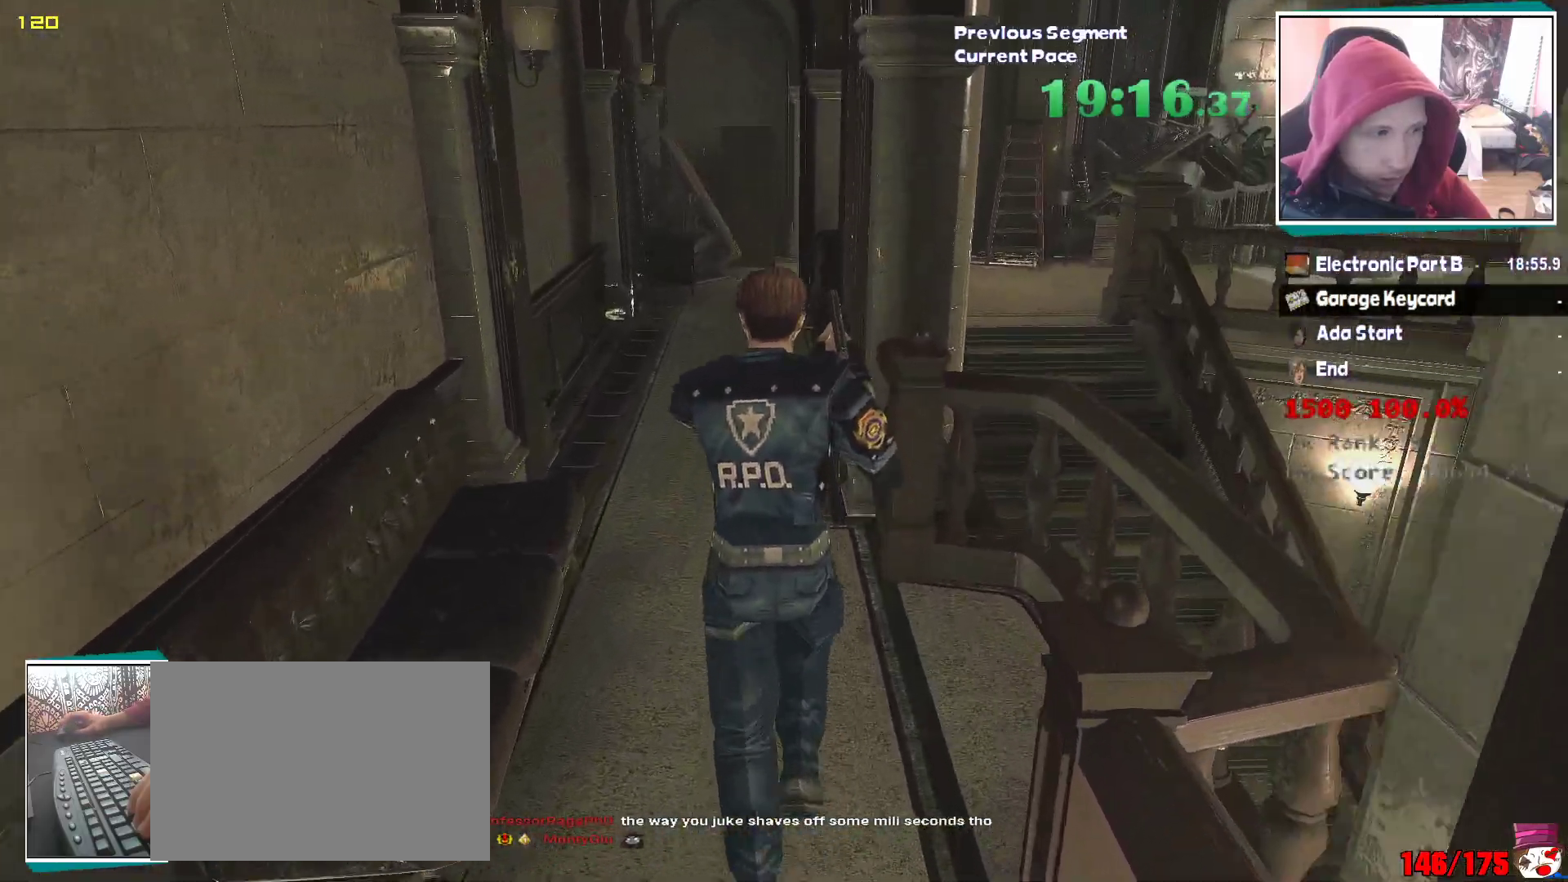
{"keys": ["shift", "w"], "mouse": [], "events": []}
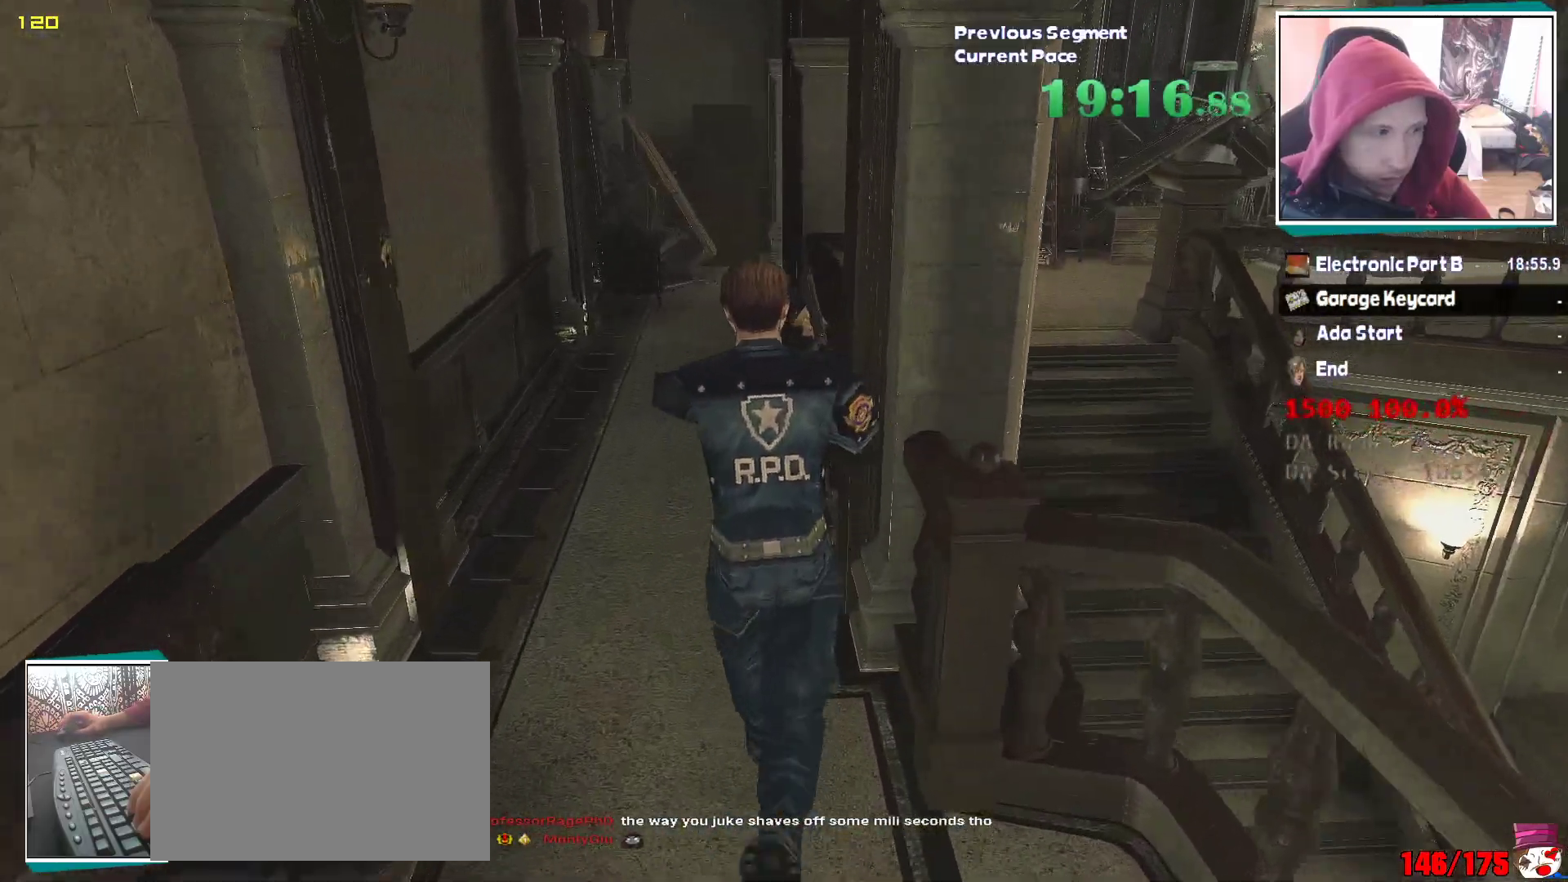
{"keys": ["shift", "w"], "mouse": []}
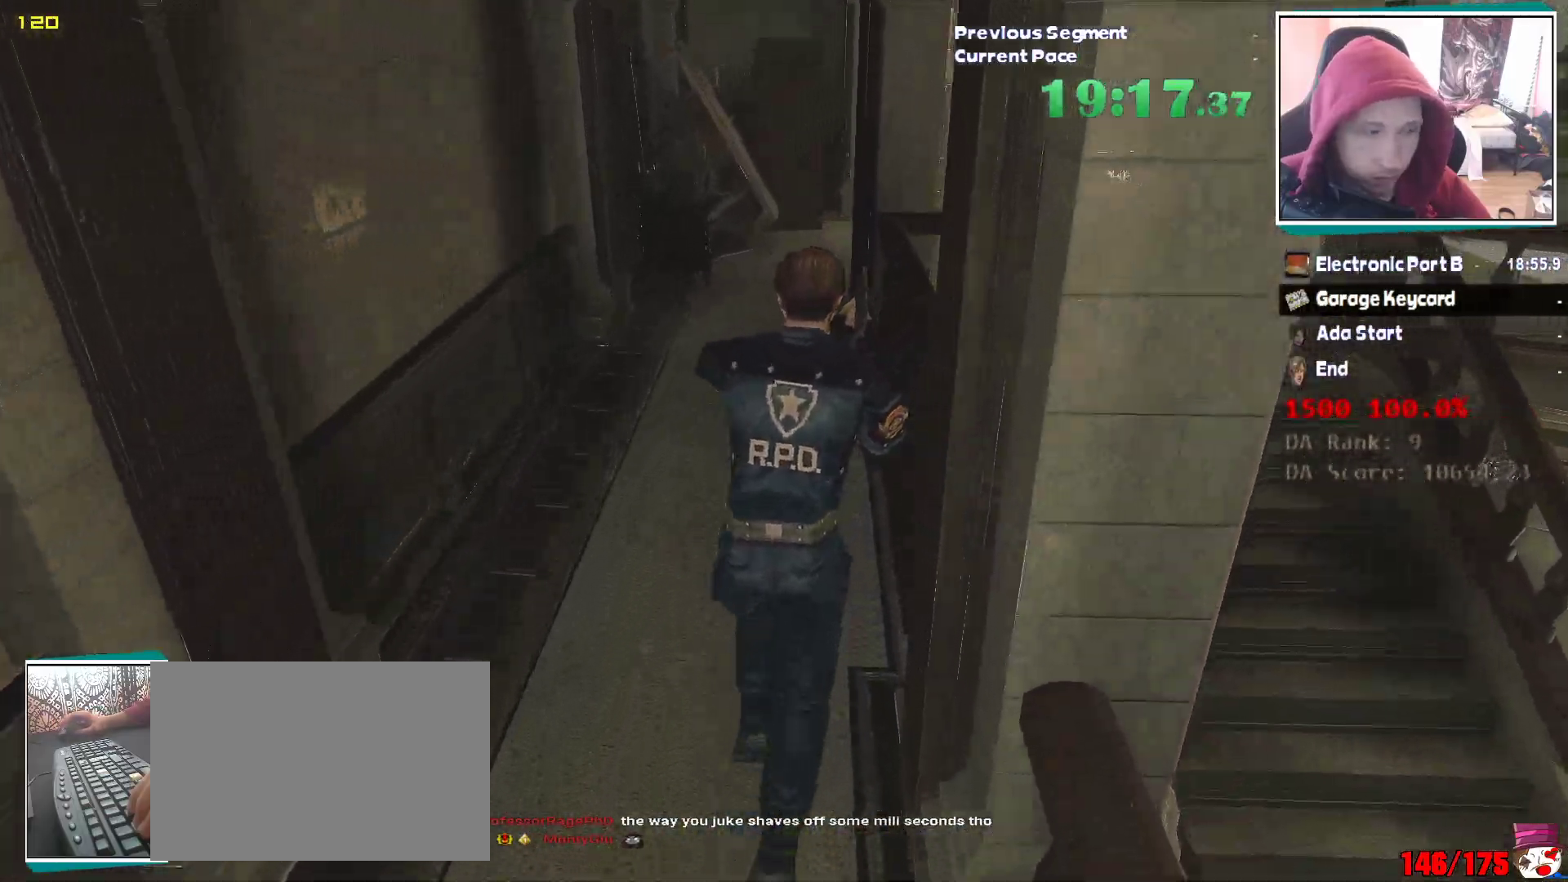
{"keys": ["shift", "w"], "mouse": [], "events": []}
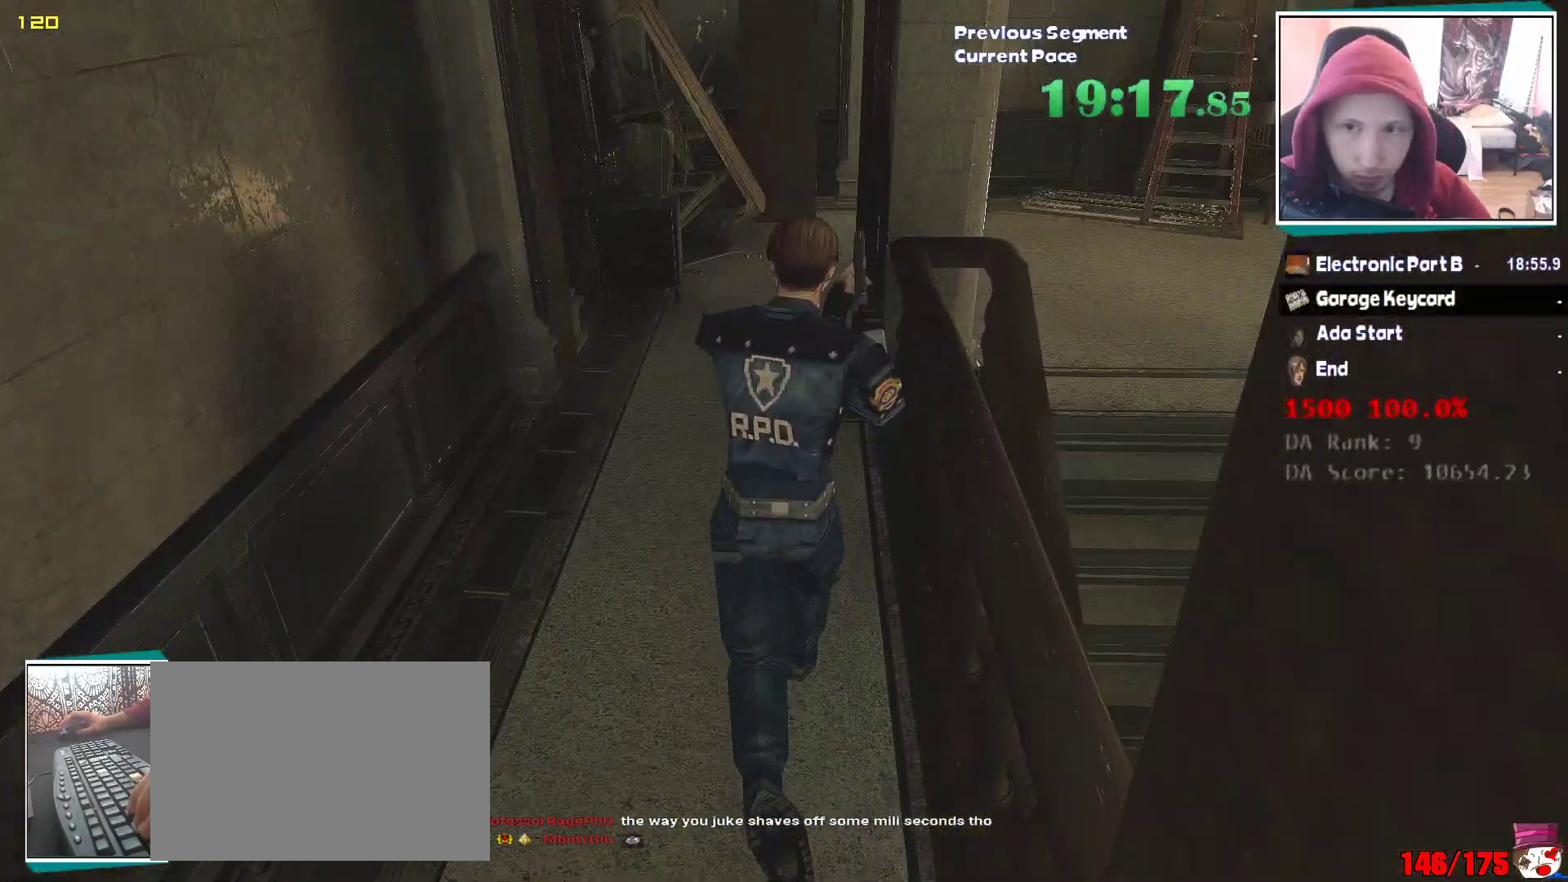
{"keys": ["shift", "w"], "mouse": [], "events": []}
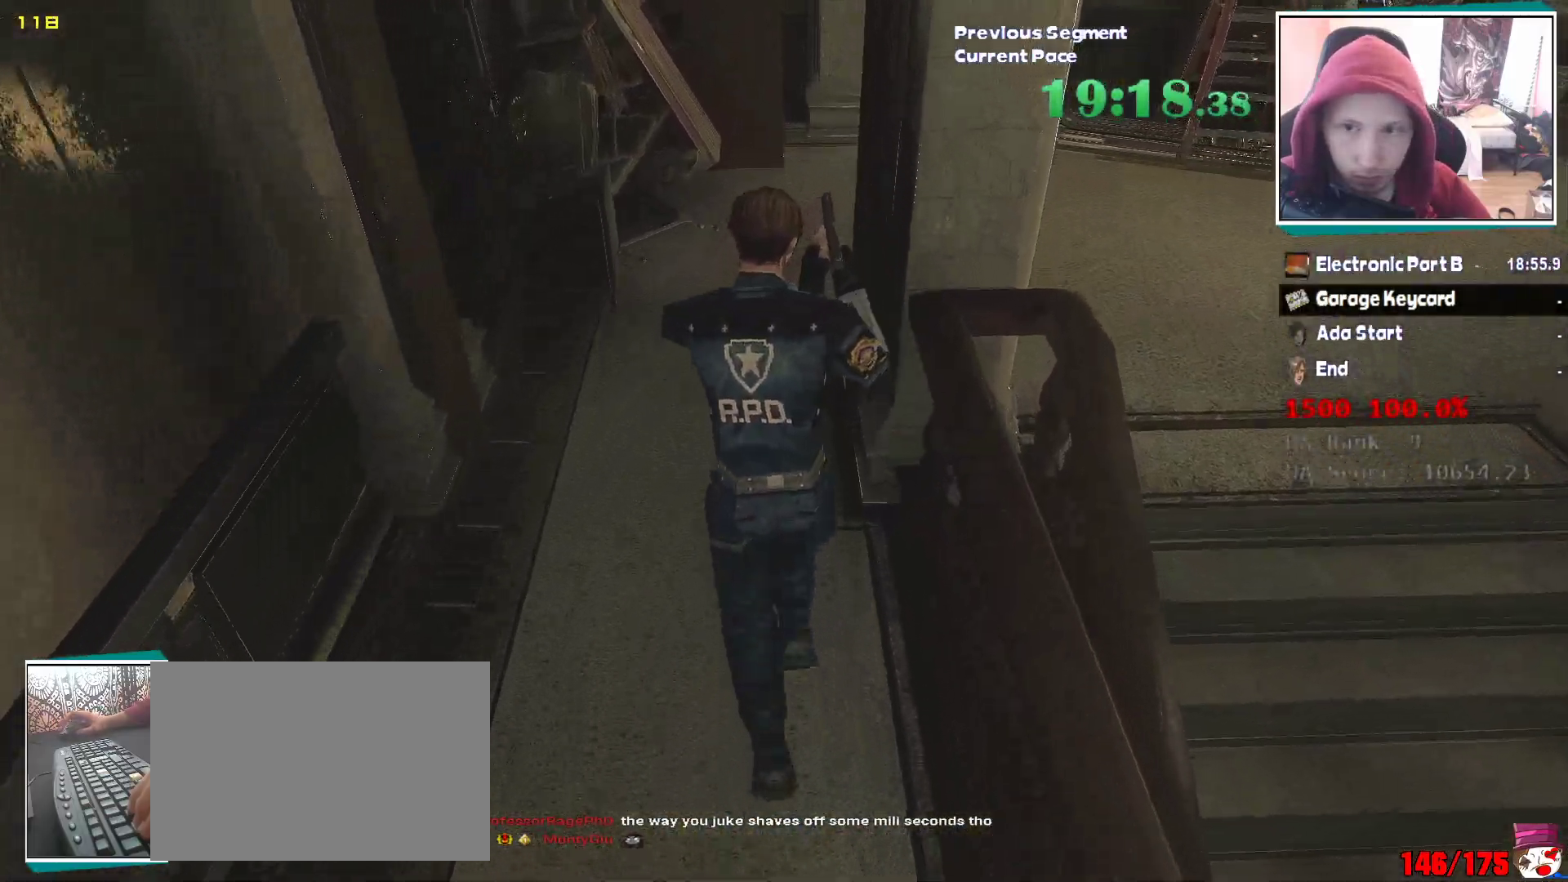
{"keys": ["shift", "w"], "mouse": [], "events": []}
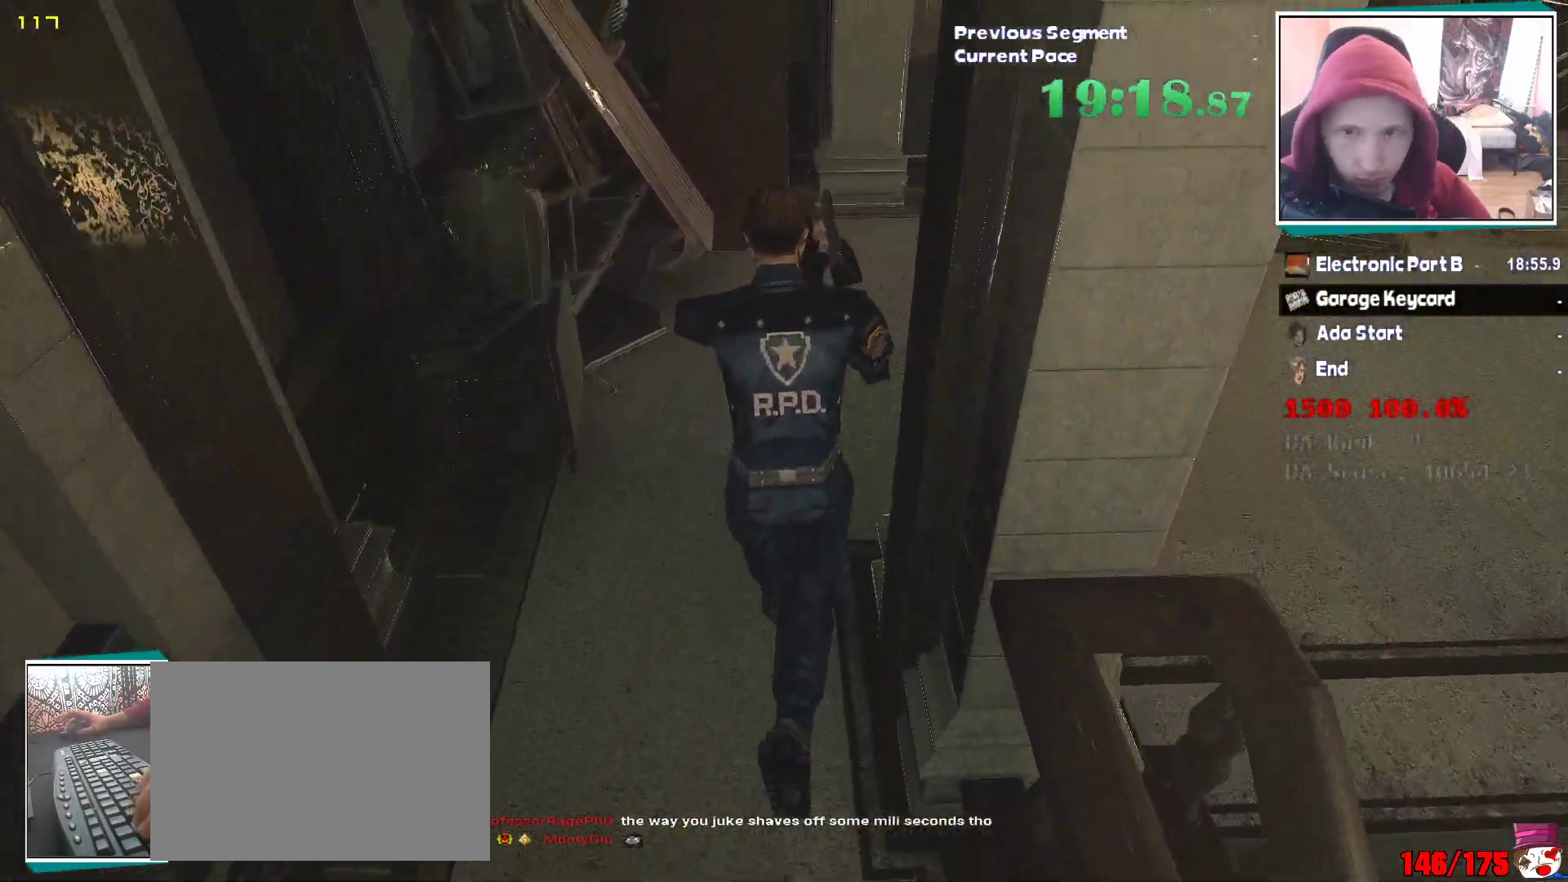
{"keys": ["d", "shift"], "mouse": [], "events": [[233, "d", "down"], [283, "w", "up"], [333, "mouse_right", "down"], [367, "mouse_right", "up"]]}
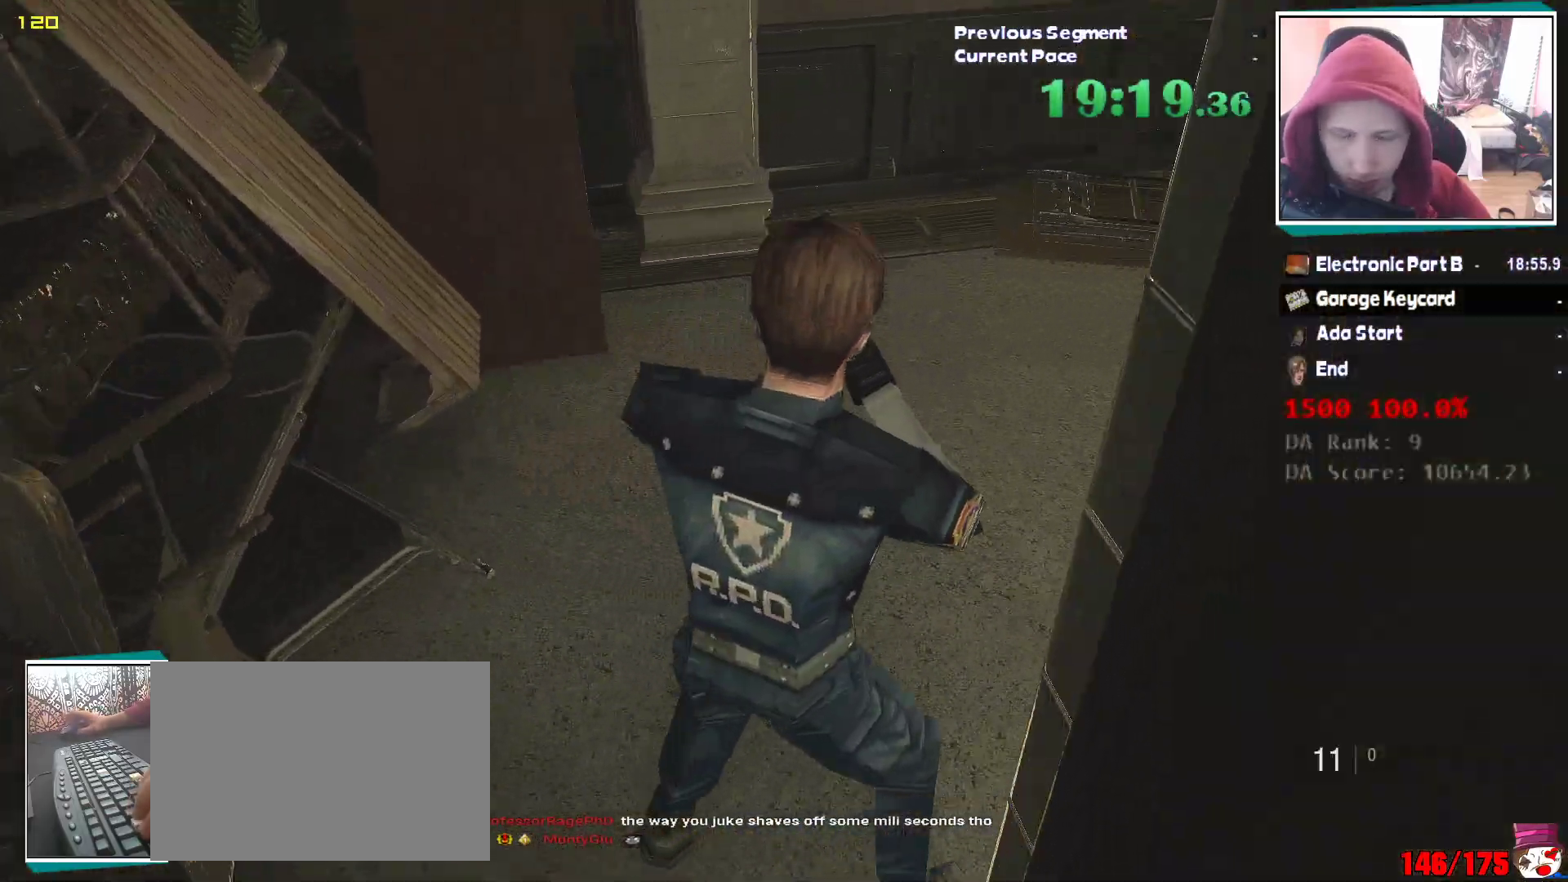
{"keys": ["d", "shift"], "mouse": [], "events": [[383, "mouse_right", "down"], [450, "mouse_right", "up"]]}
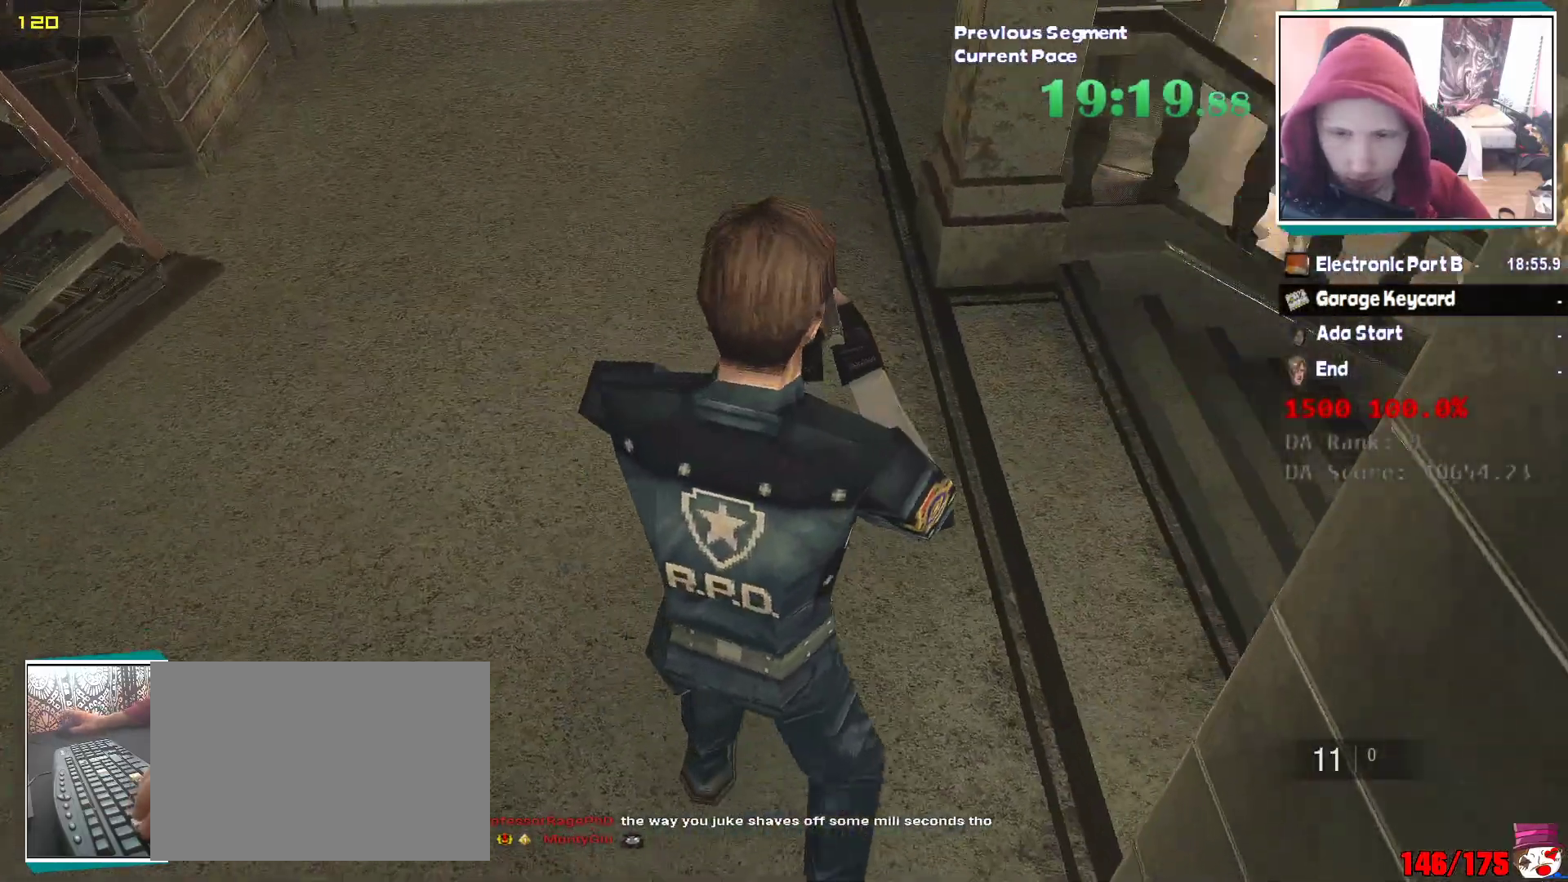
{"keys": ["shift", "w"], "mouse": [], "events": [[83, "w", "down"], [217, "d", "up"]]}
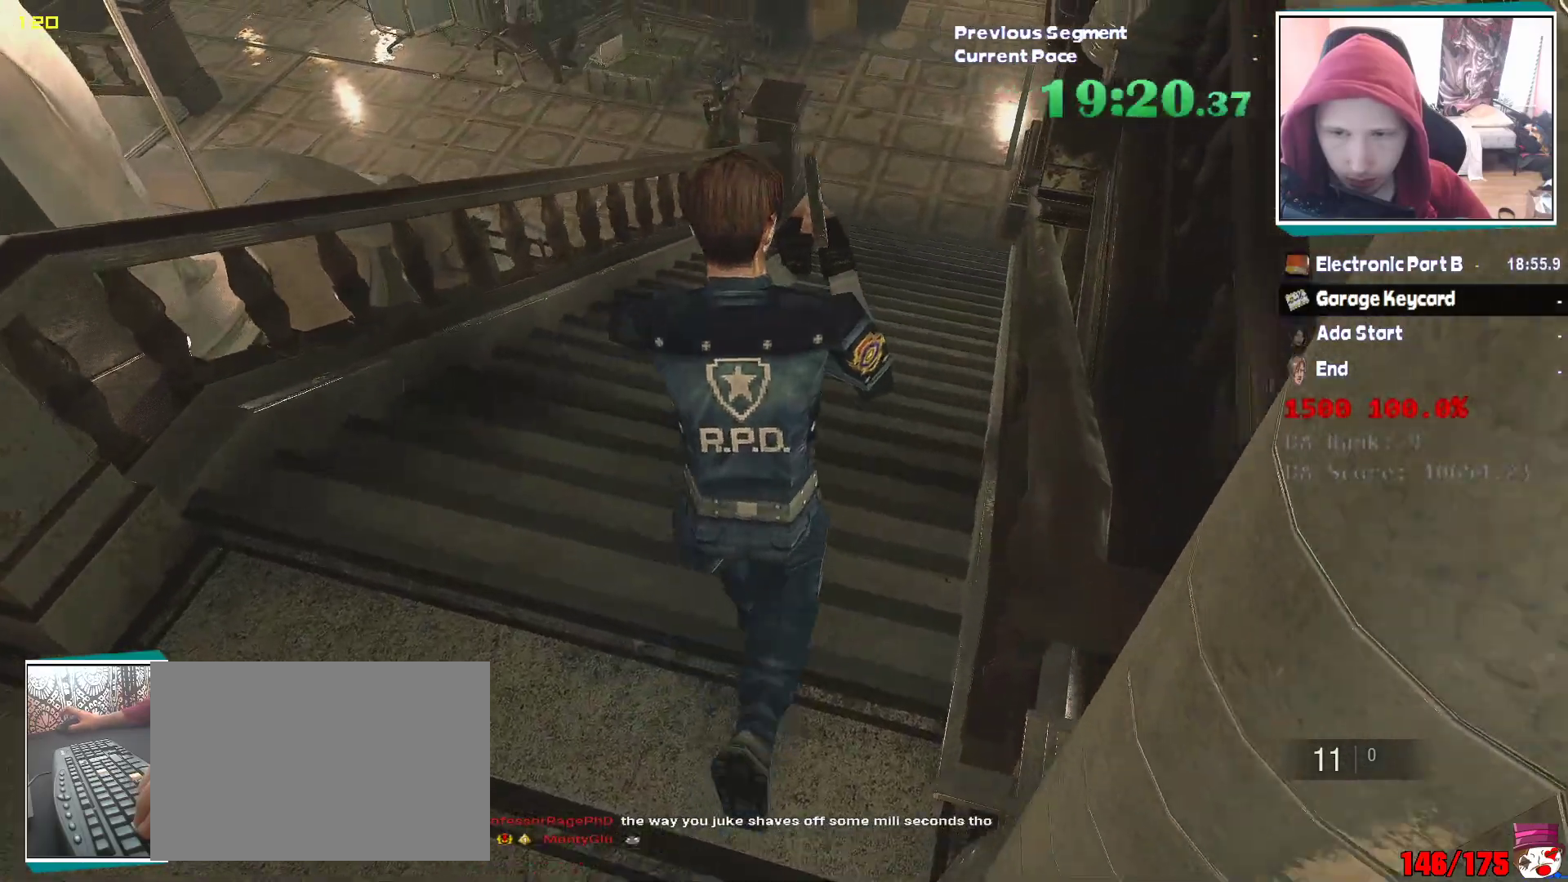
{"keys": ["shift", "w"], "mouse": [], "events": [[100, "mouse_right", "down"], [150, "mouse_right", "up"]]}